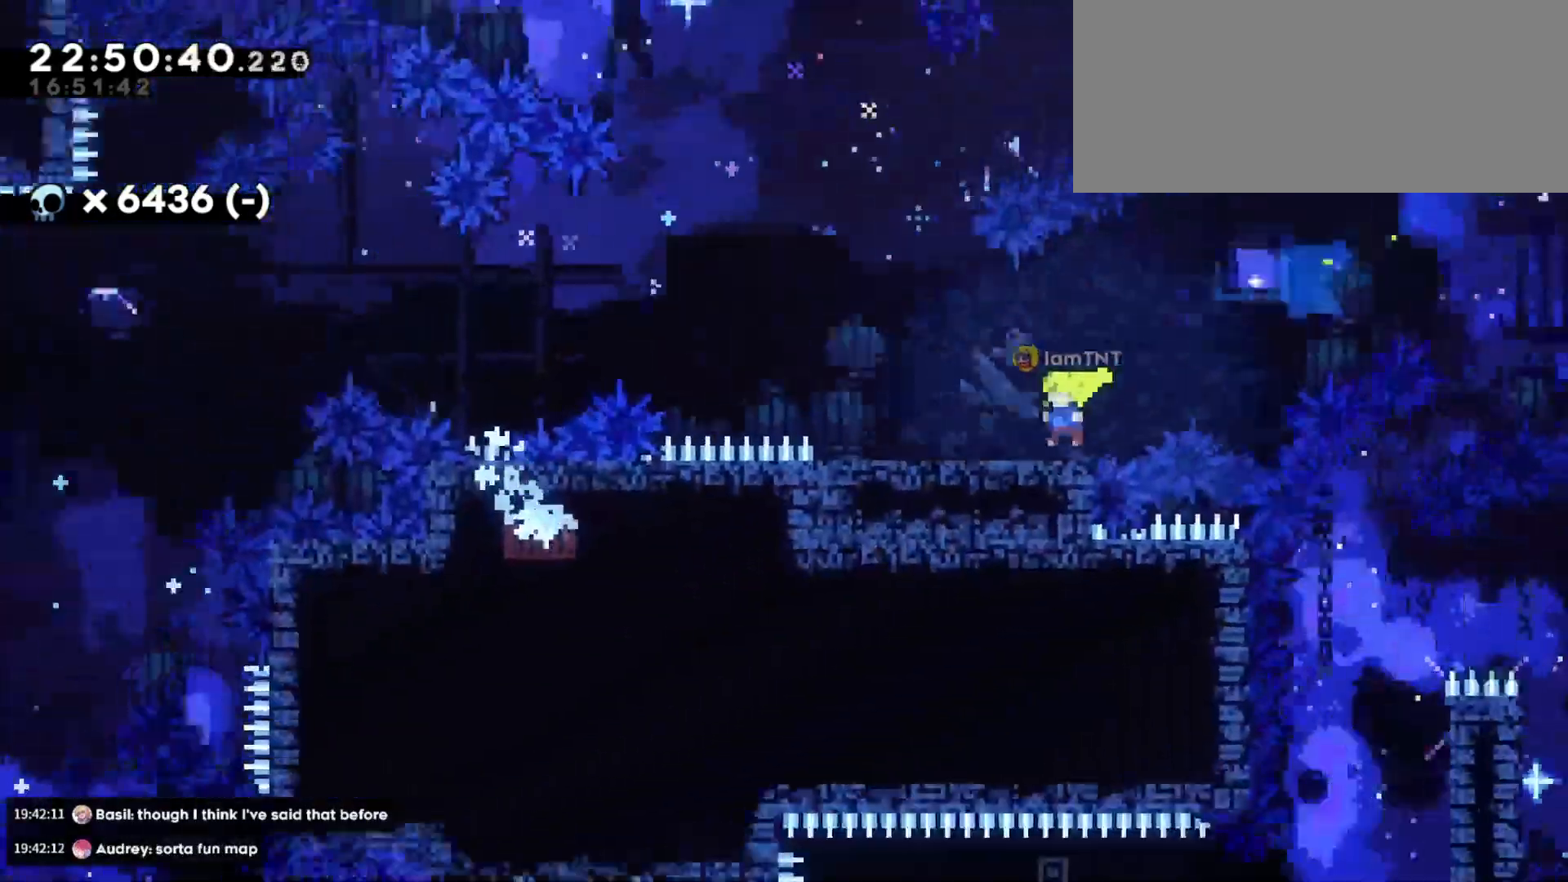
Gameplay with keyboard; each line is a JSON object with the keys held at the frame after it. "events" lists presses ("down") and releases ("up") of "a", "d", "dash", "demo", "grab", "jump", "jump2", "s" and "w" between this image and that frame as [ms after this image, input, new state], when the widget could be followed in between. No other keys are recorded. Mouse input is not recorded. Key names are as the overlay labels them; some are game actions (e.g. jump) rather than physical keys. Not read: grab2.
{"keys": ["a", "jump"], "events": [[117, "jump", "down"]]}
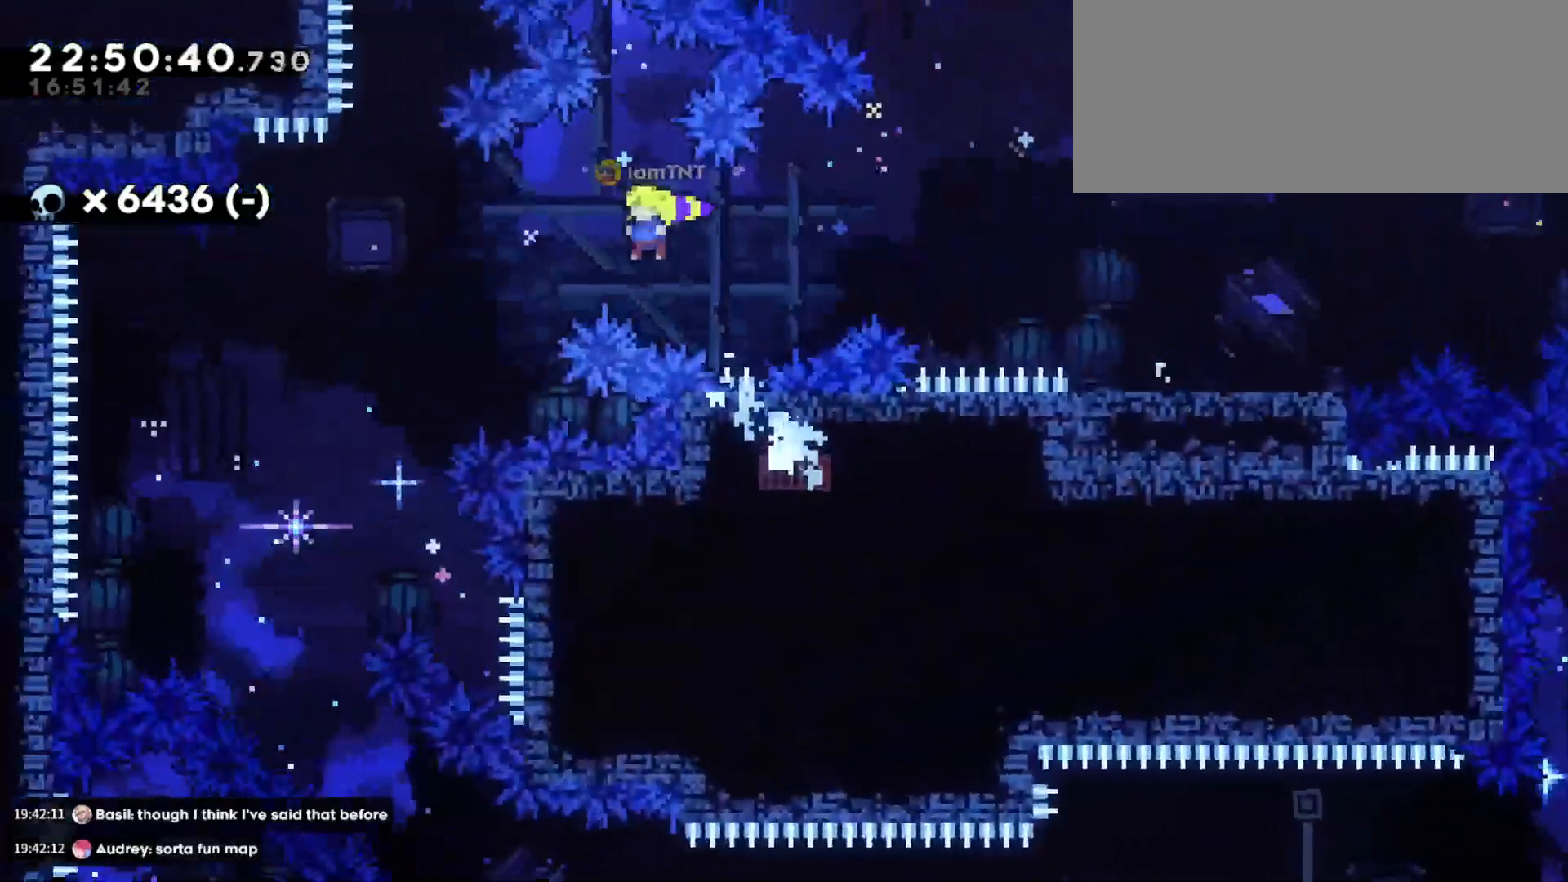
{"keys": [], "events": [[367, "a", "up"], [383, "jump", "up"]]}
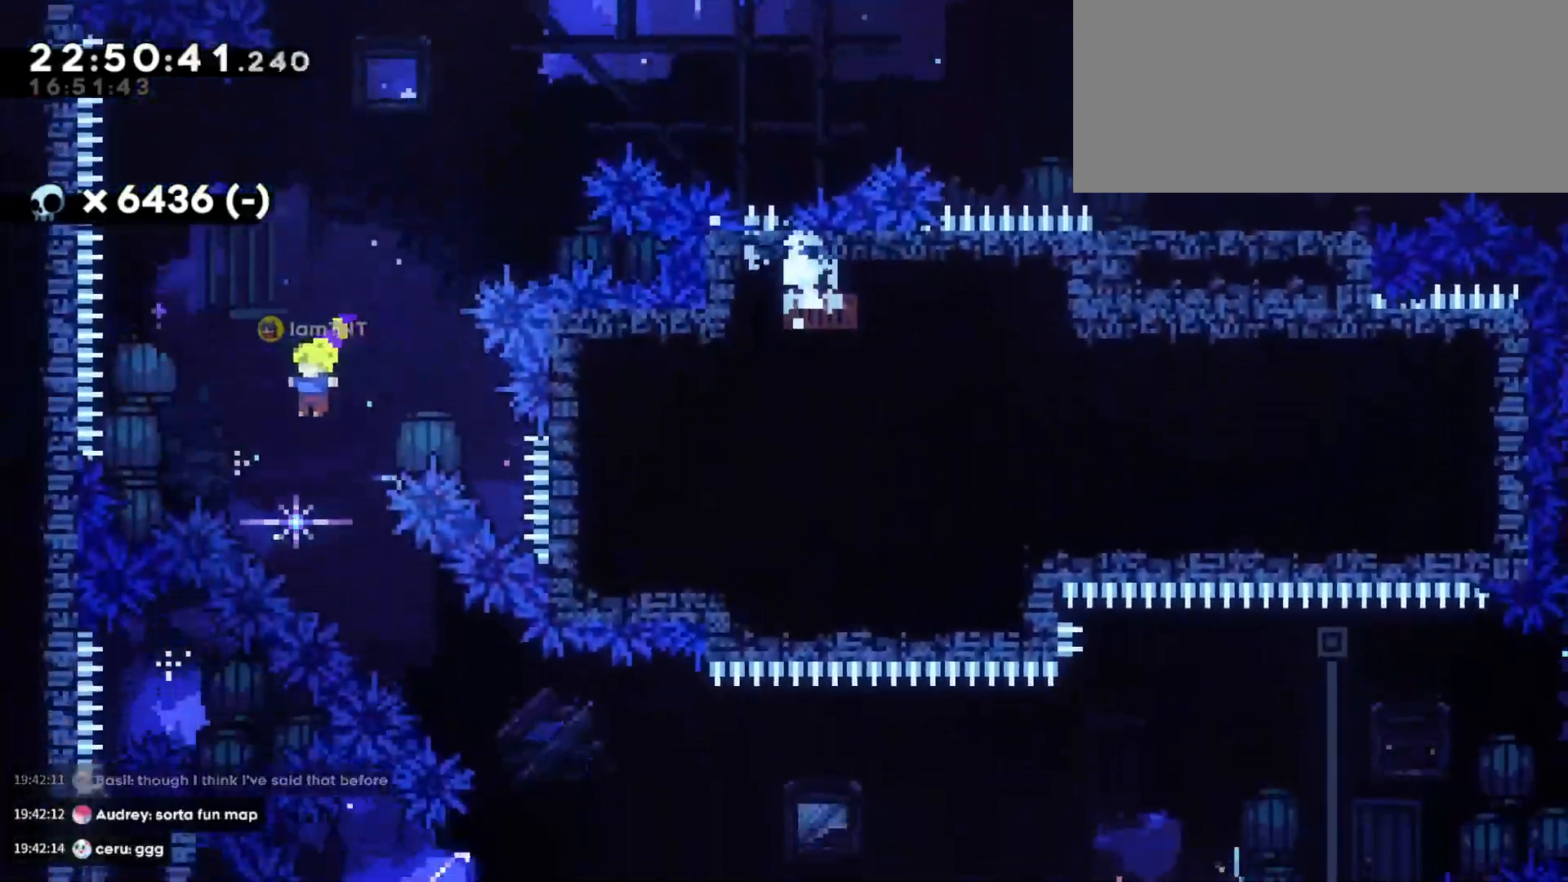
{"keys": ["d"], "events": [[150, "d", "down"], [150, "s", "down"], [183, "dash", "down"], [317, "s", "up"], [333, "dash", "up"]]}
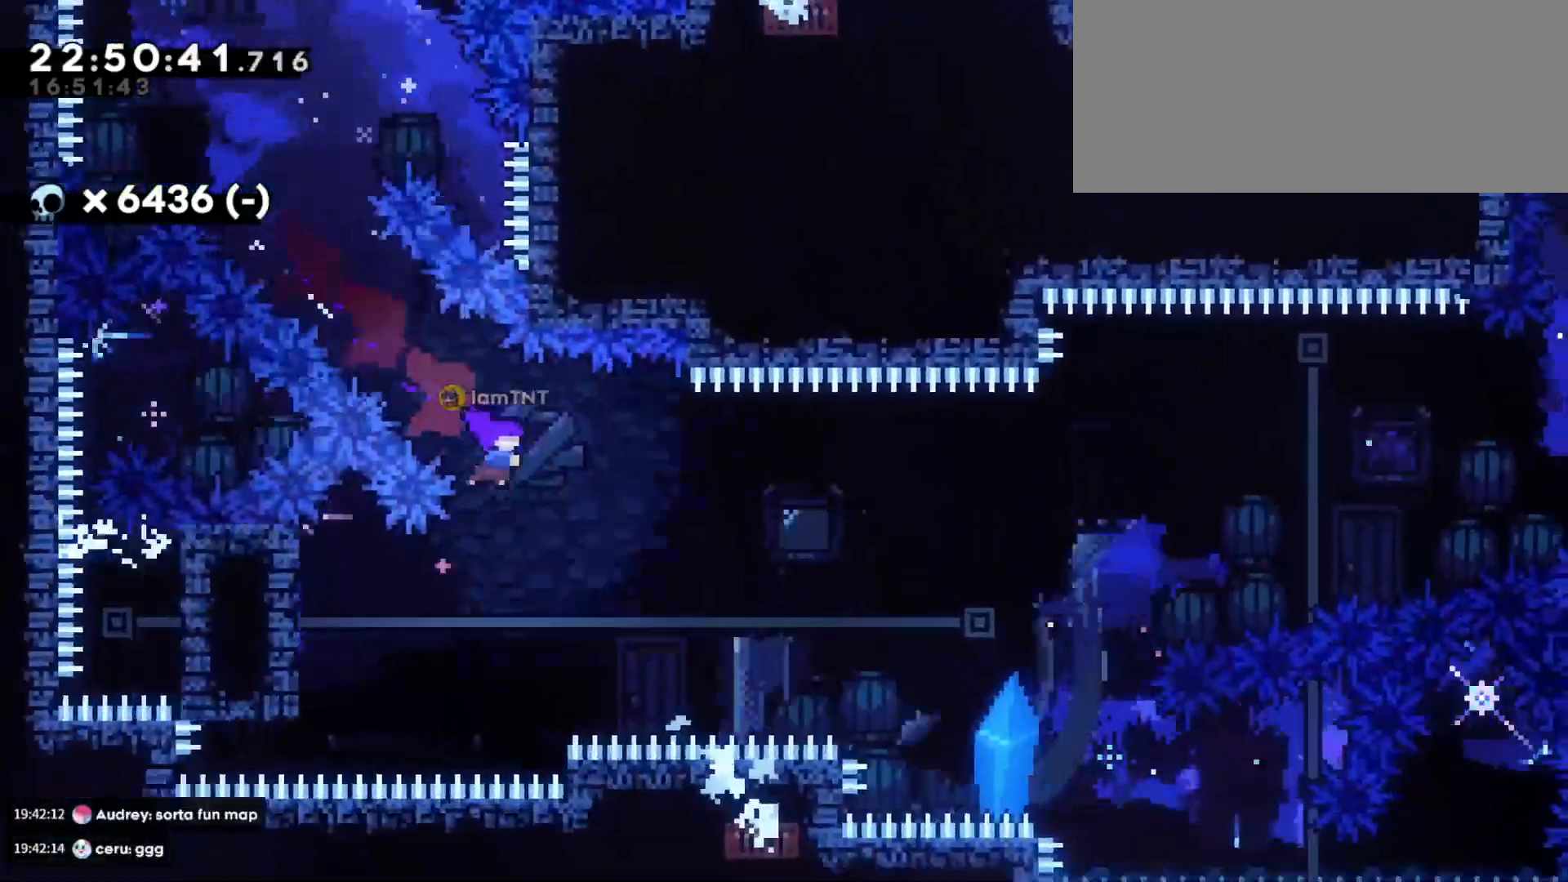
{"keys": ["d", "w"], "events": [[117, "w", "down"], [133, "jump", "down"], [283, "dash", "down"], [450, "dash", "up"], [450, "jump", "up"]]}
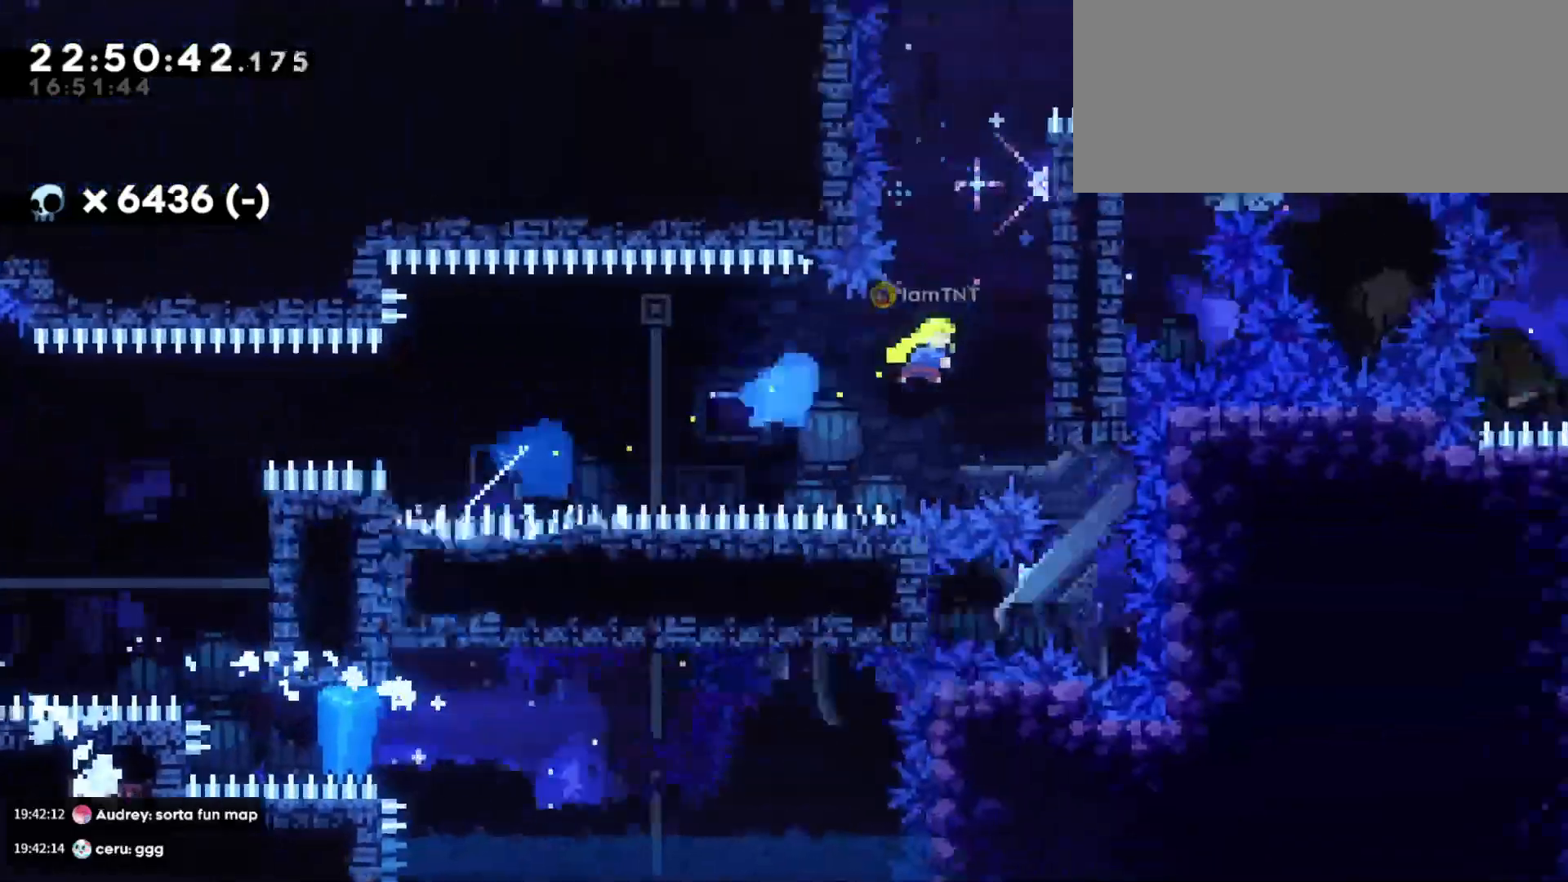
{"keys": ["d", "jump"], "events": [[50, "w", "up"], [233, "d", "up"], [283, "a", "down"], [283, "jump", "down"], [417, "jump", "up"], [483, "a", "up"], [483, "d", "down"], [500, "jump", "down"]]}
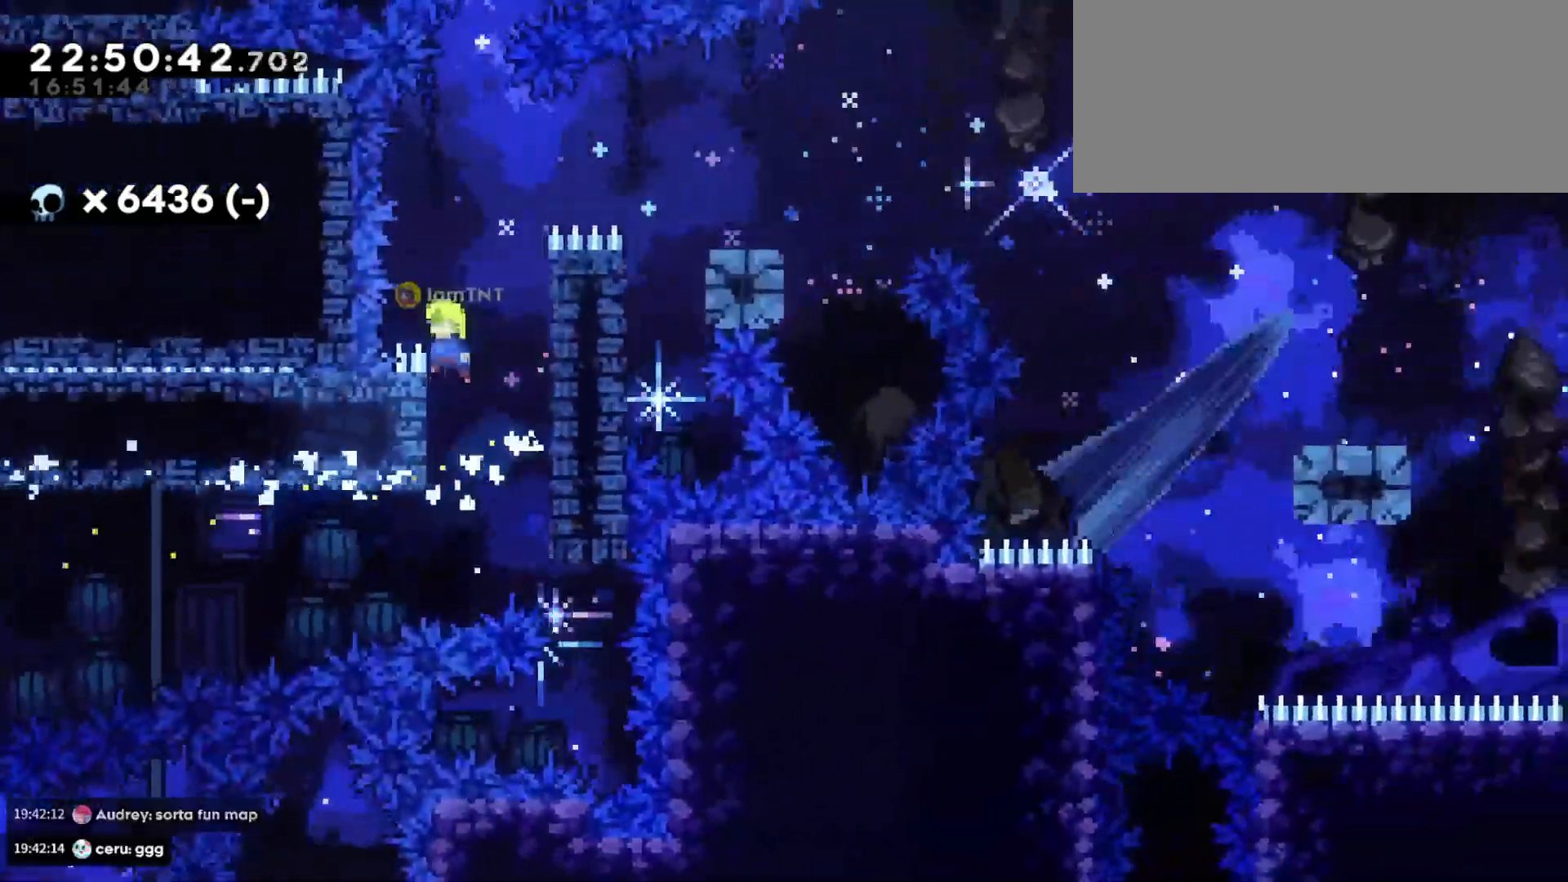
{"keys": ["d", "grab", "jump"], "events": [[50, "grab", "down"], [183, "jump", "up"], [400, "jump", "down"]]}
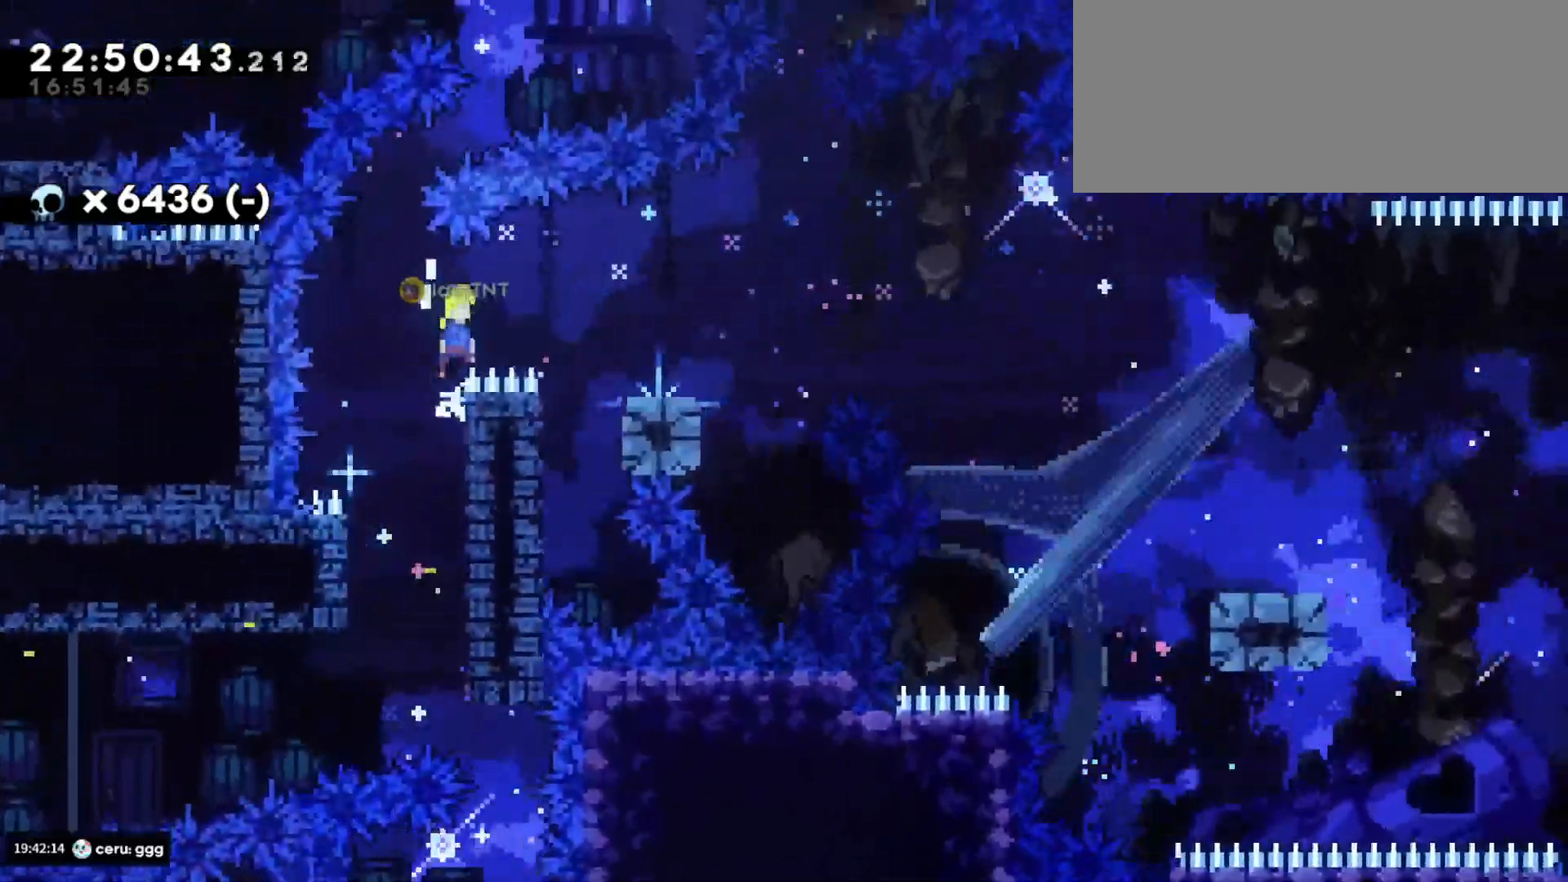
{"keys": ["d", "dash", "s"], "events": [[83, "jump", "up"], [133, "grab", "up"], [367, "s", "down"], [383, "dash", "down"]]}
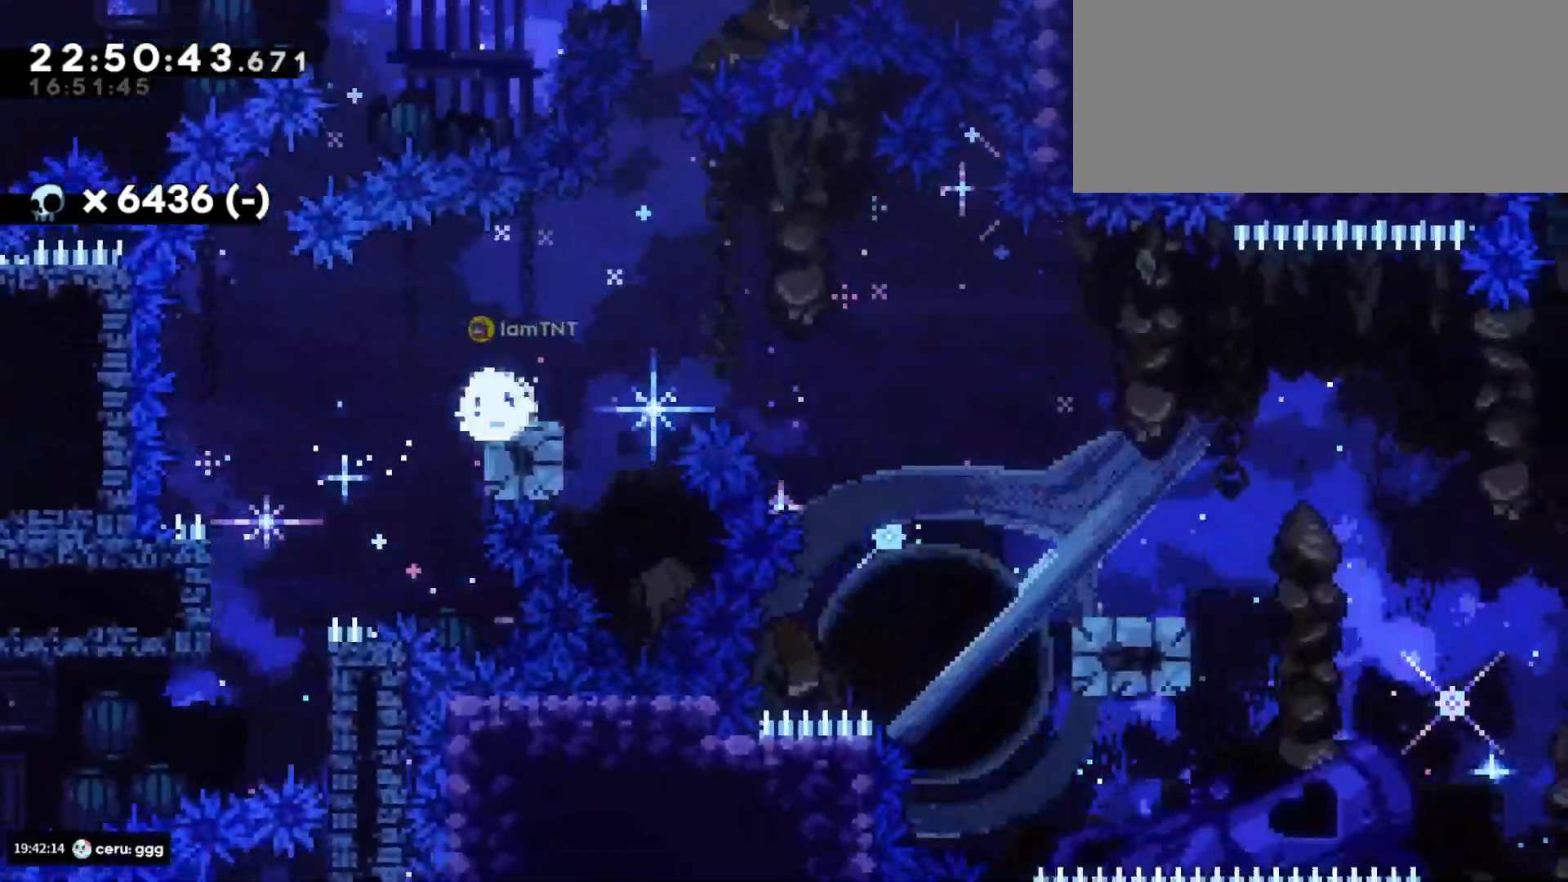
{"keys": ["d", "jump", "s"], "events": [[33, "jump", "down"], [50, "dash", "up"], [100, "dash", "down"], [117, "jump", "up"], [233, "dash", "up"], [483, "jump", "down"]]}
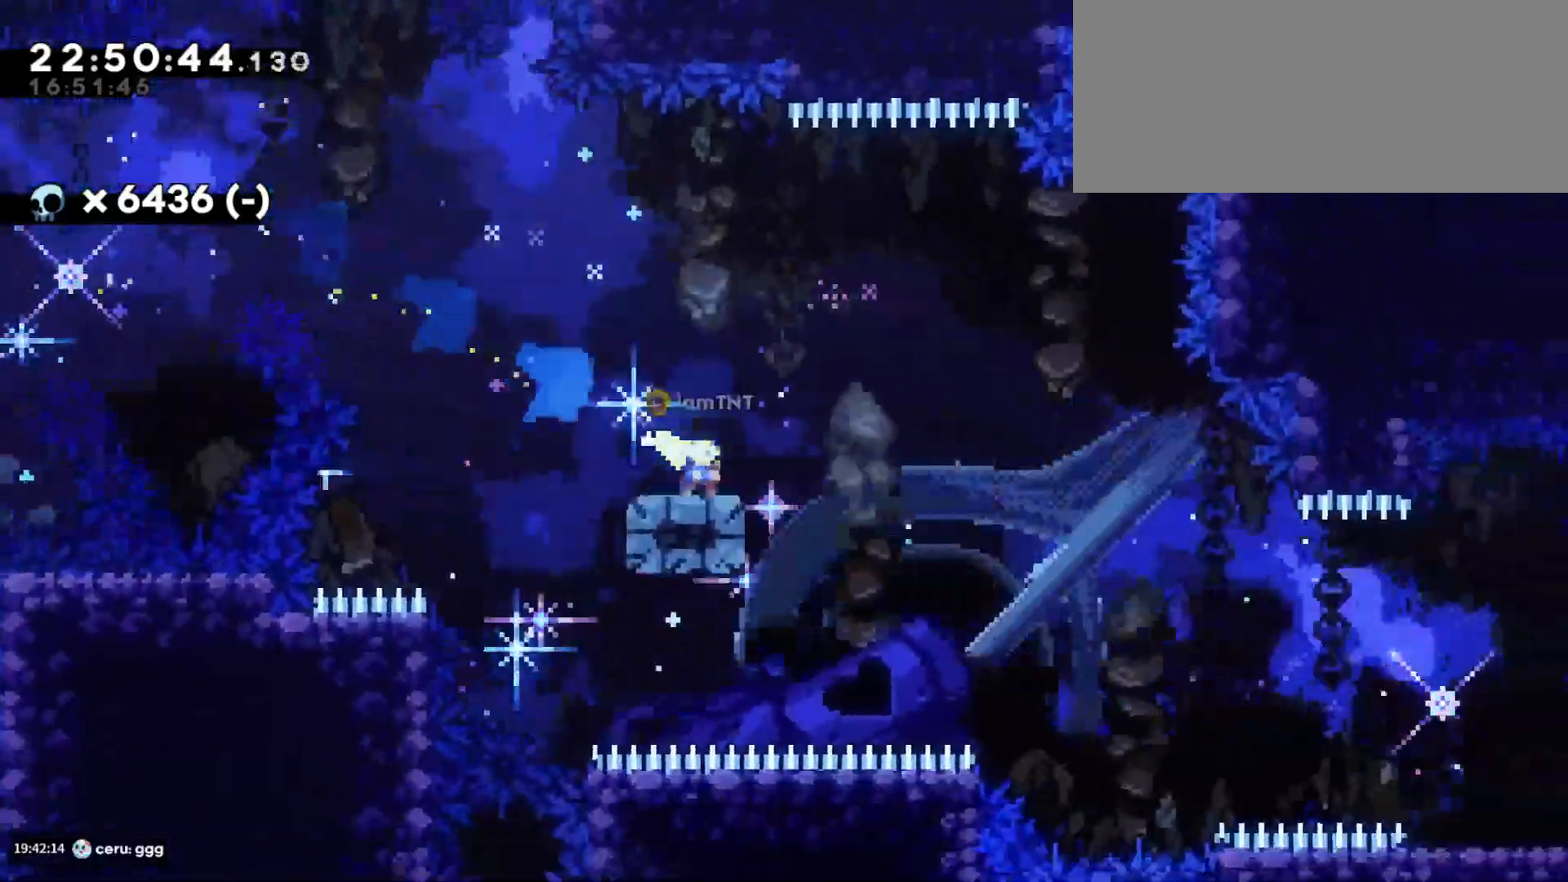
{"keys": ["d", "s"], "events": [[50, "dash", "down"], [100, "jump", "up"], [183, "dash", "up"], [317, "dash", "down"], [467, "dash", "up"]]}
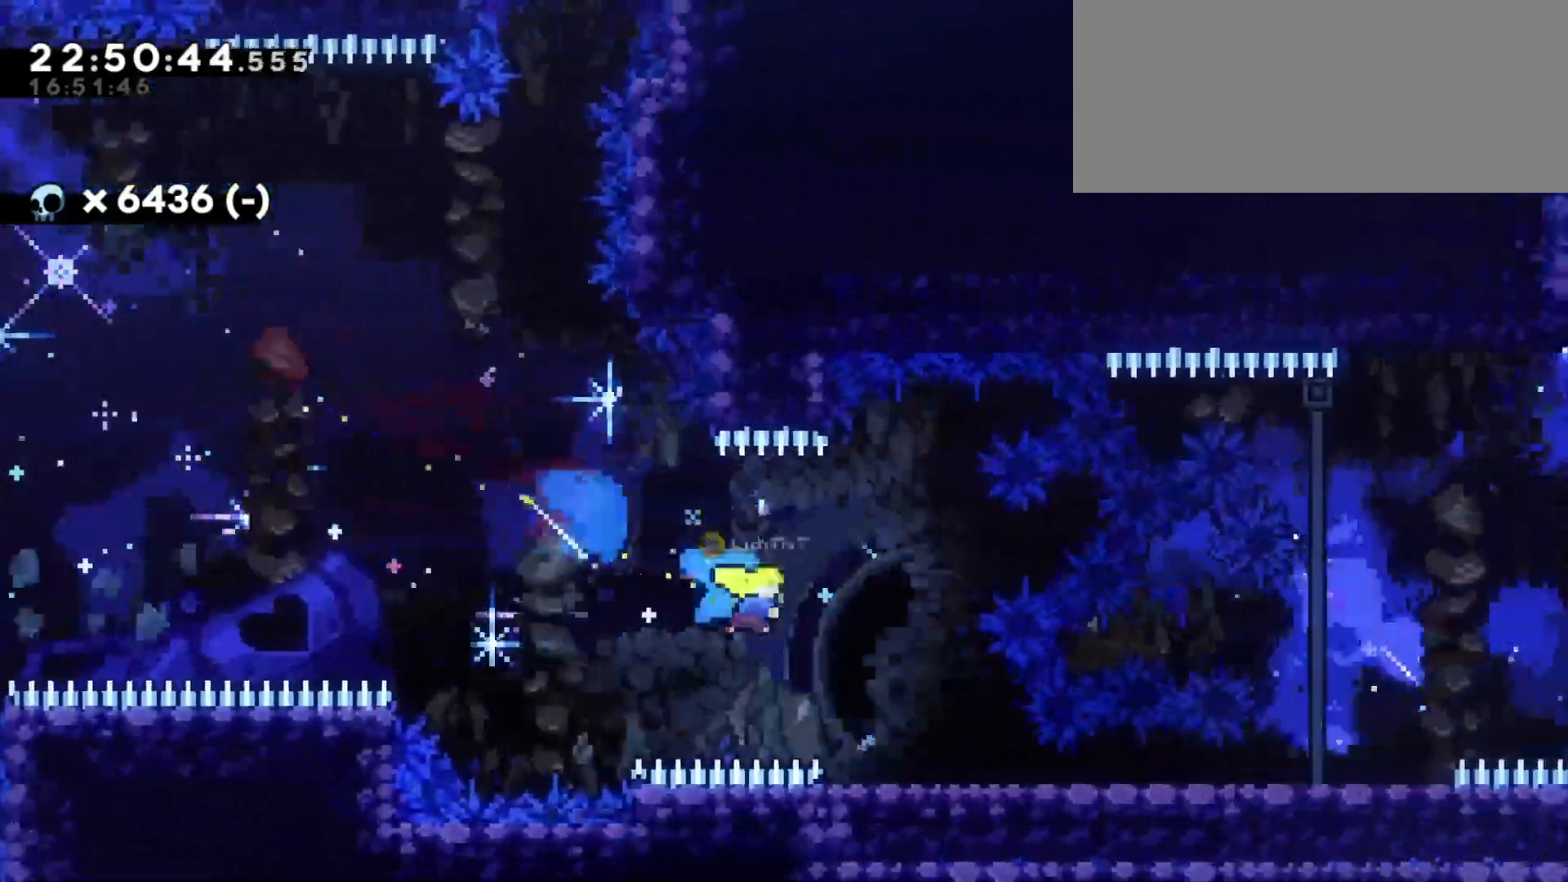
{"keys": ["d", "jump"], "events": [[233, "dash", "down"], [350, "s", "up"], [400, "dash", "up"], [433, "jump", "down"]]}
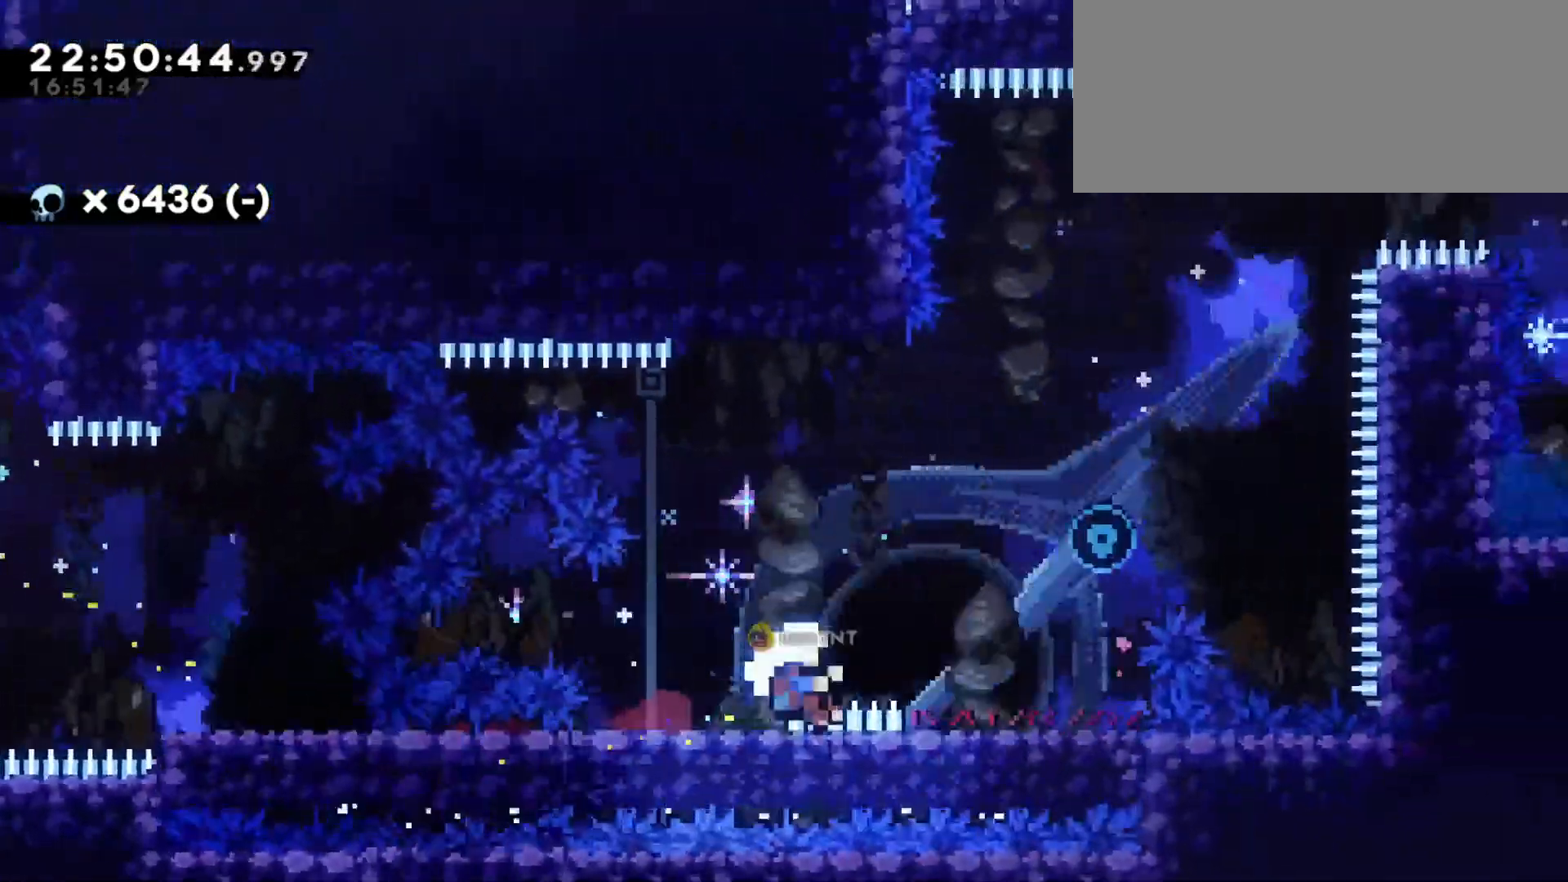
{"keys": [], "events": [[167, "a", "down"], [183, "d", "up"], [183, "jump", "up"], [183, "s", "down"], [200, "dash", "down"], [317, "dash", "up"], [333, "s", "up"], [350, "a", "up"]]}
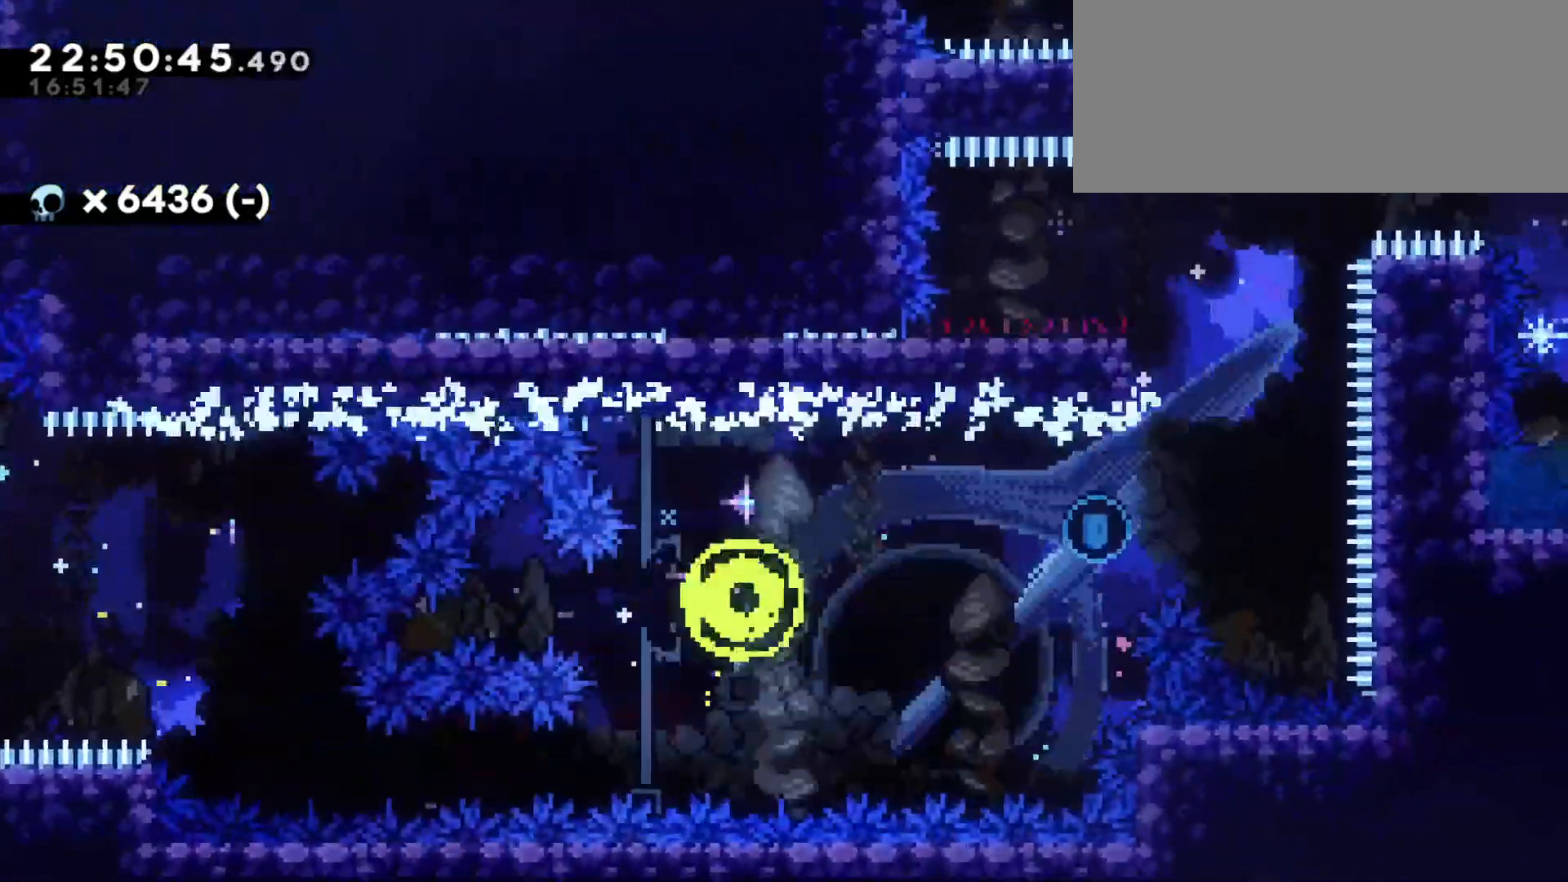
{"keys": [], "events": []}
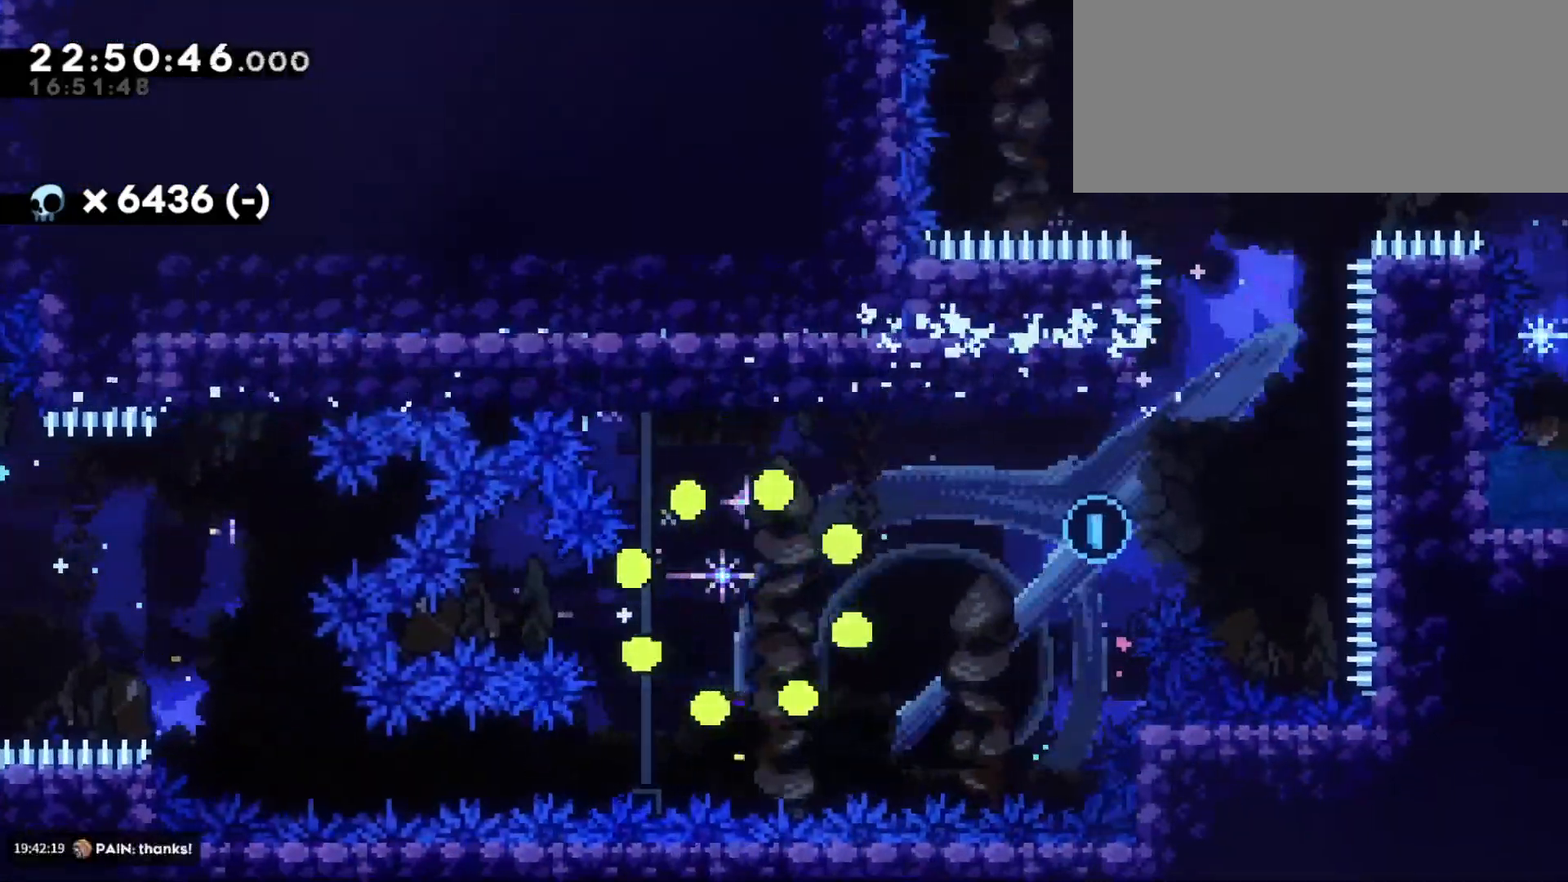
{"keys": [], "events": []}
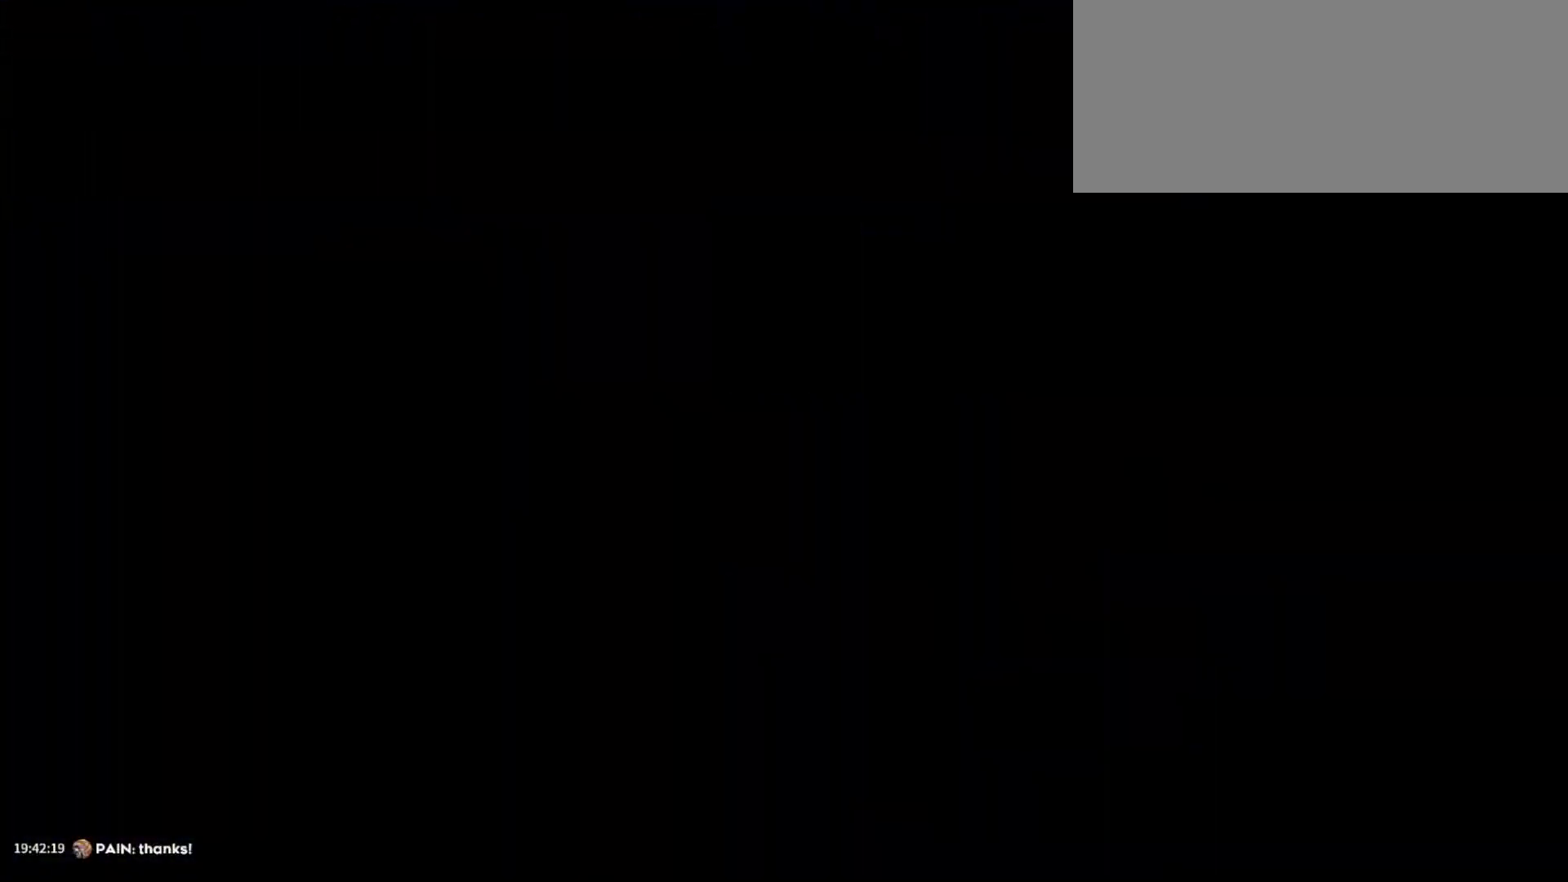
{"keys": ["d", "s"], "events": [[400, "s", "down"], [417, "d", "down"]]}
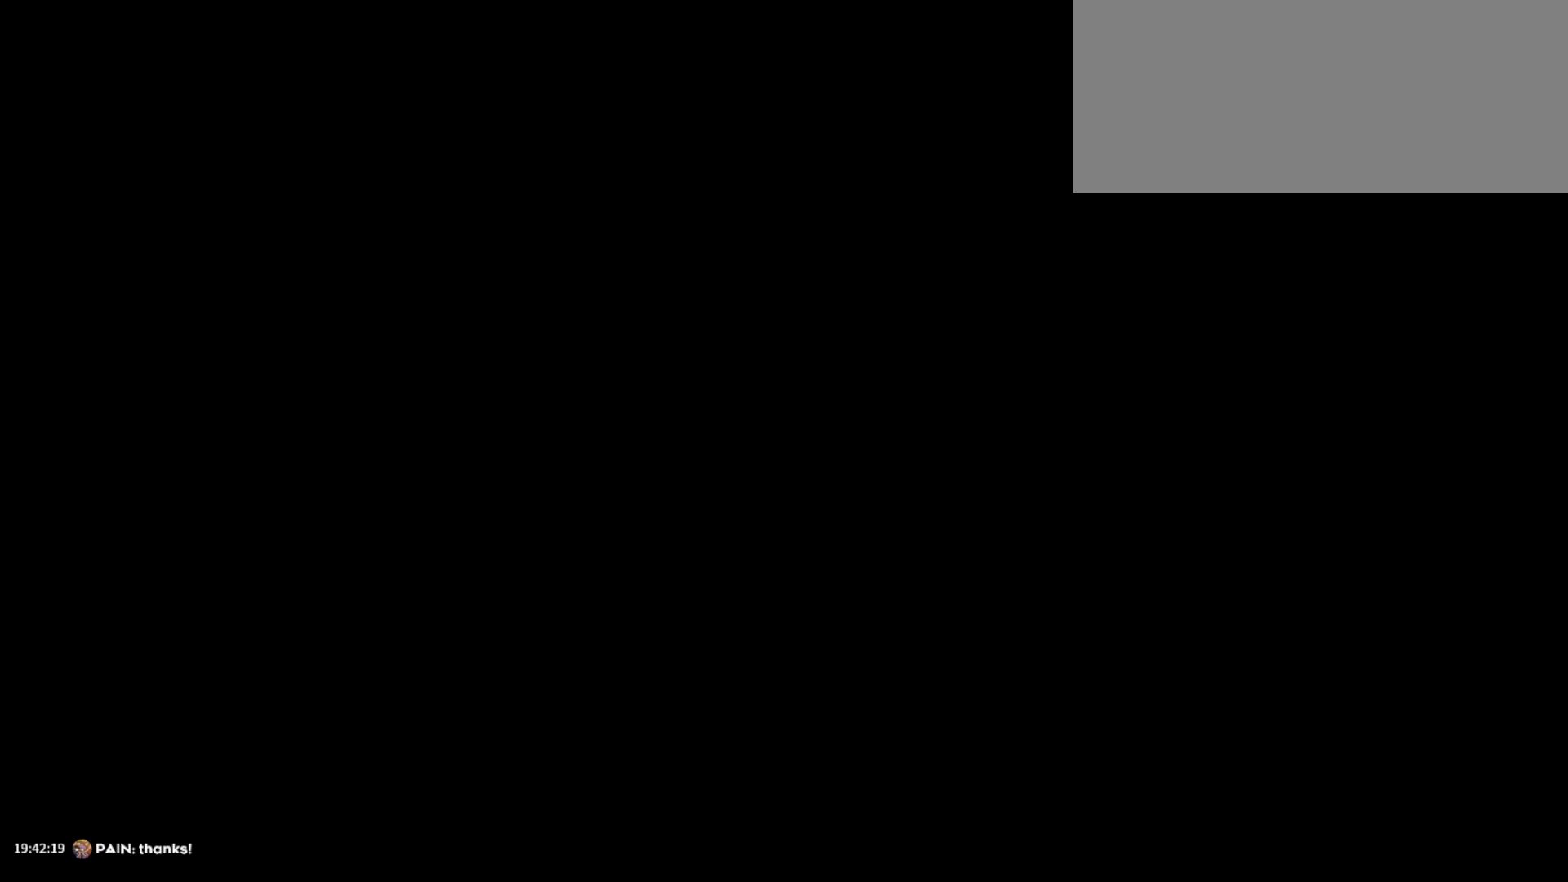
{"keys": ["d", "s"], "events": []}
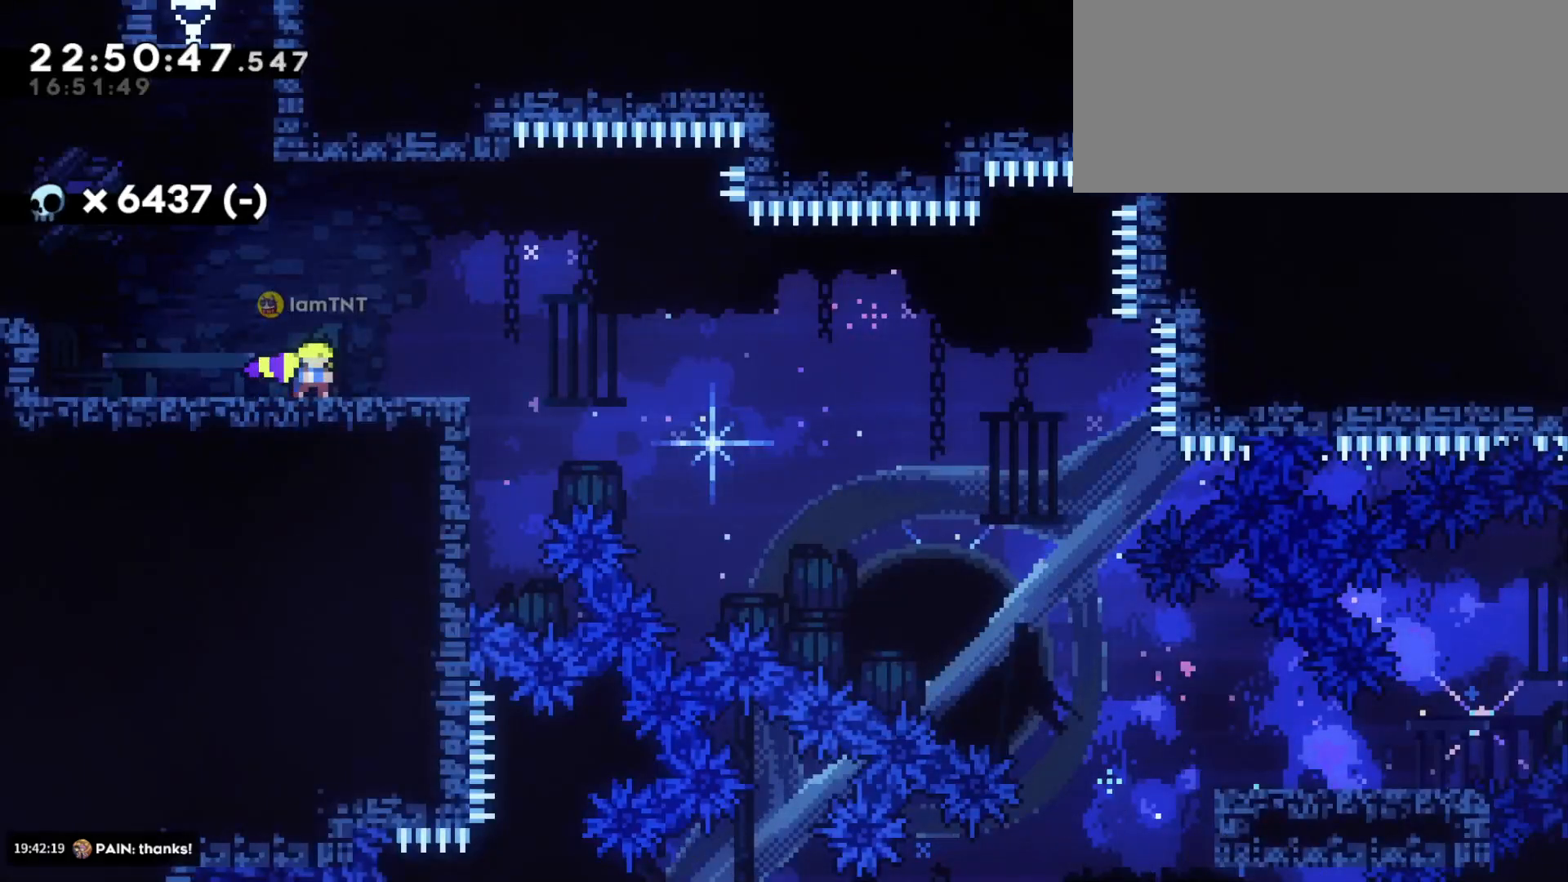
{"keys": ["d", "s"], "events": [[50, "dash", "down"], [217, "dash", "up"], [233, "jump", "down"], [267, "dash", "down"], [333, "jump", "up"], [383, "dash", "up"], [417, "dash", "down"], [500, "dash", "up"]]}
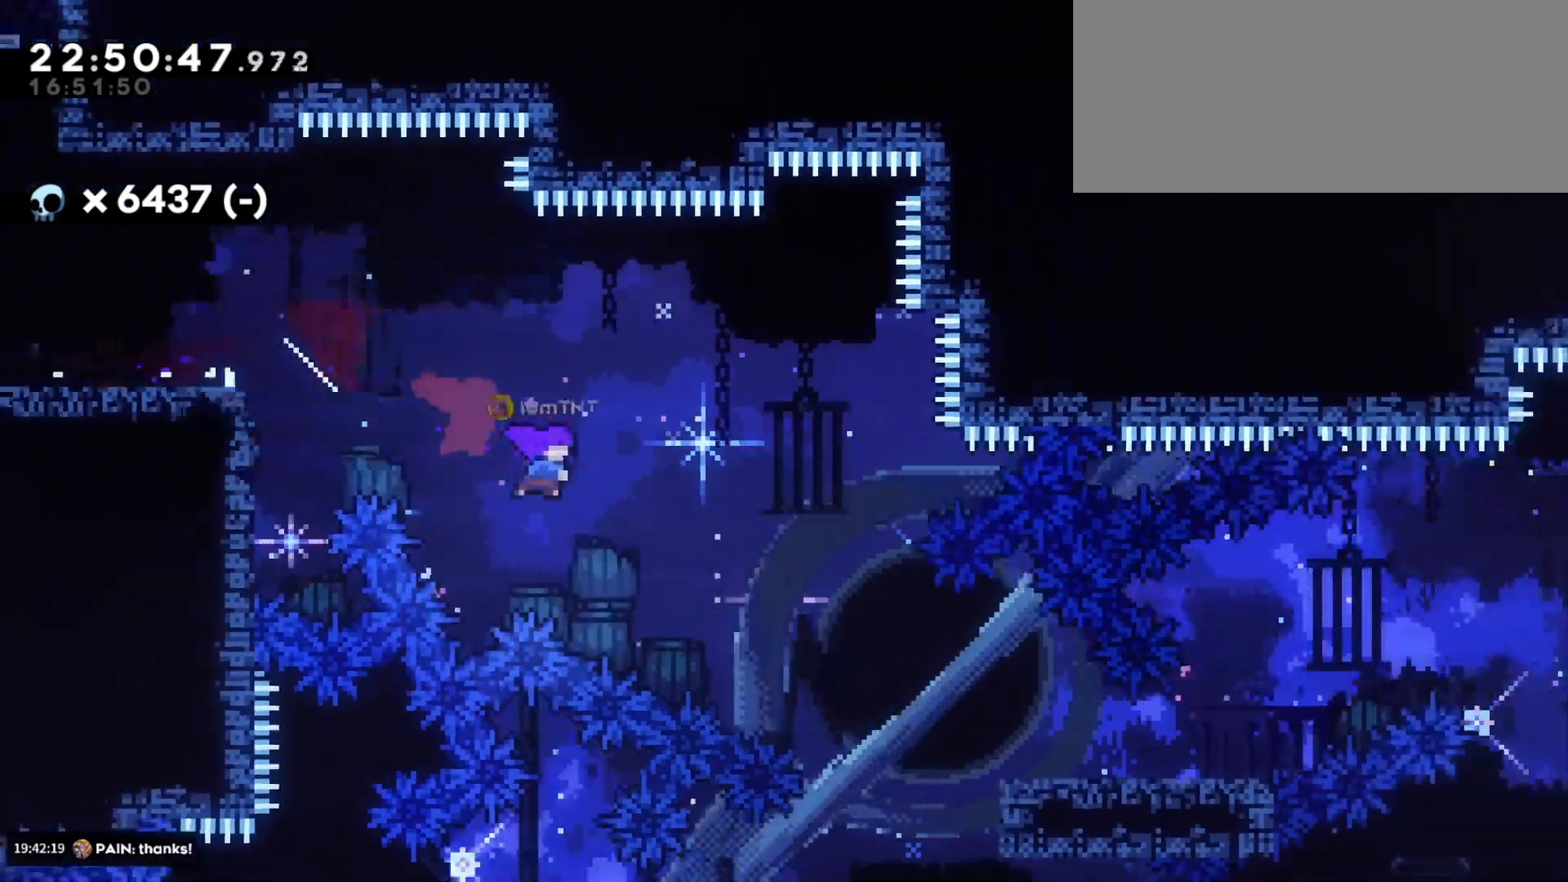
{"keys": ["d", "jump"], "events": [[33, "dash", "down"], [117, "dash", "up"], [133, "dash", "down"], [200, "dash", "up"], [383, "s", "up"], [500, "jump", "down"]]}
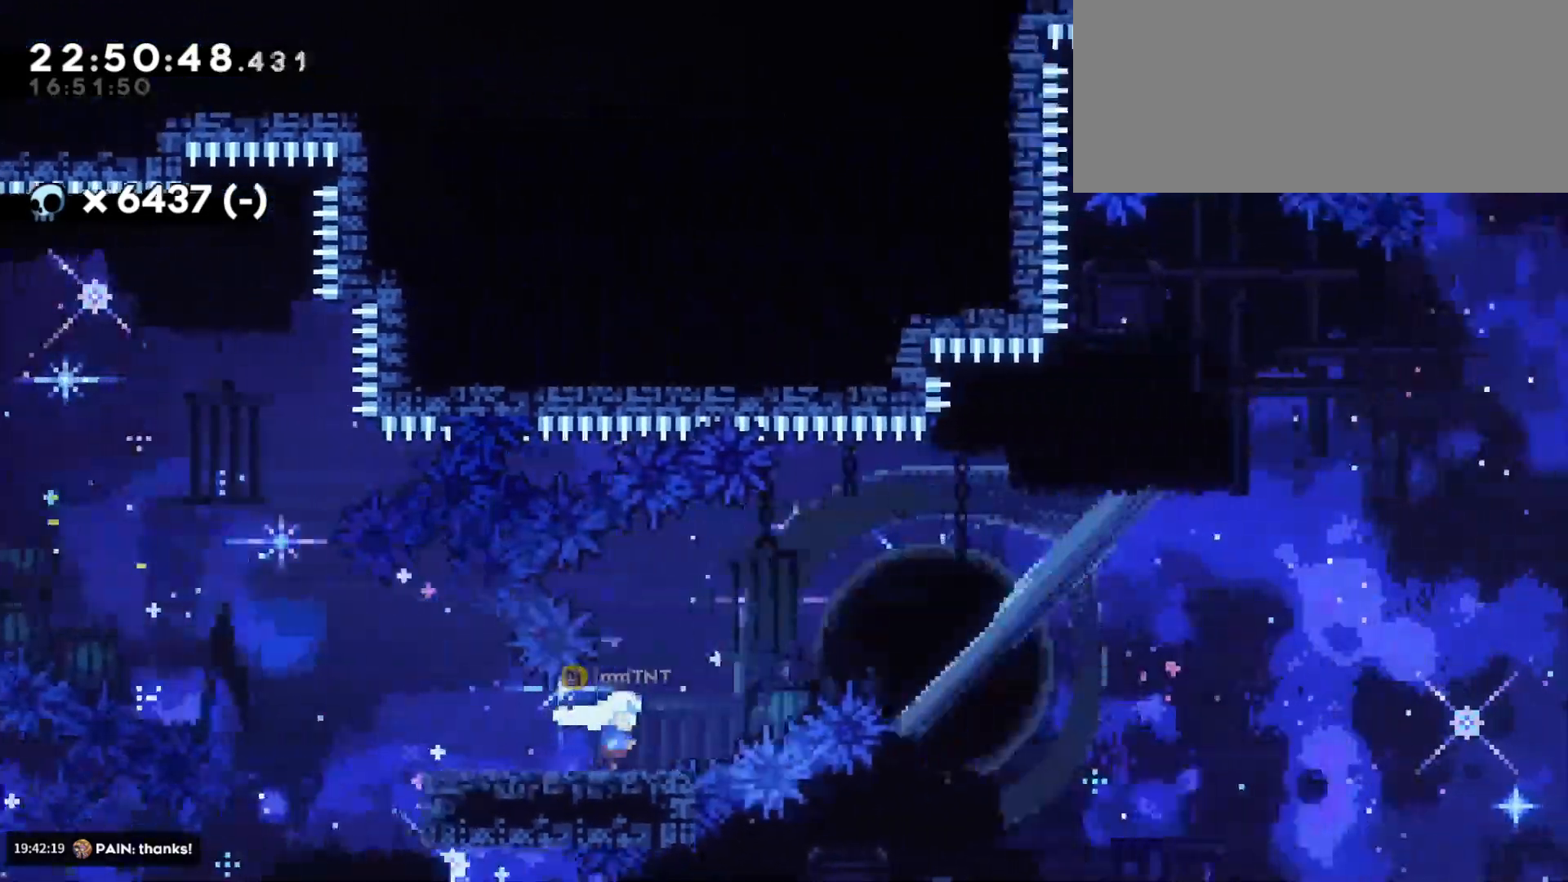
{"keys": ["d", "dash", "w"], "events": [[417, "w", "down"], [433, "jump", "up"], [500, "dash", "down"]]}
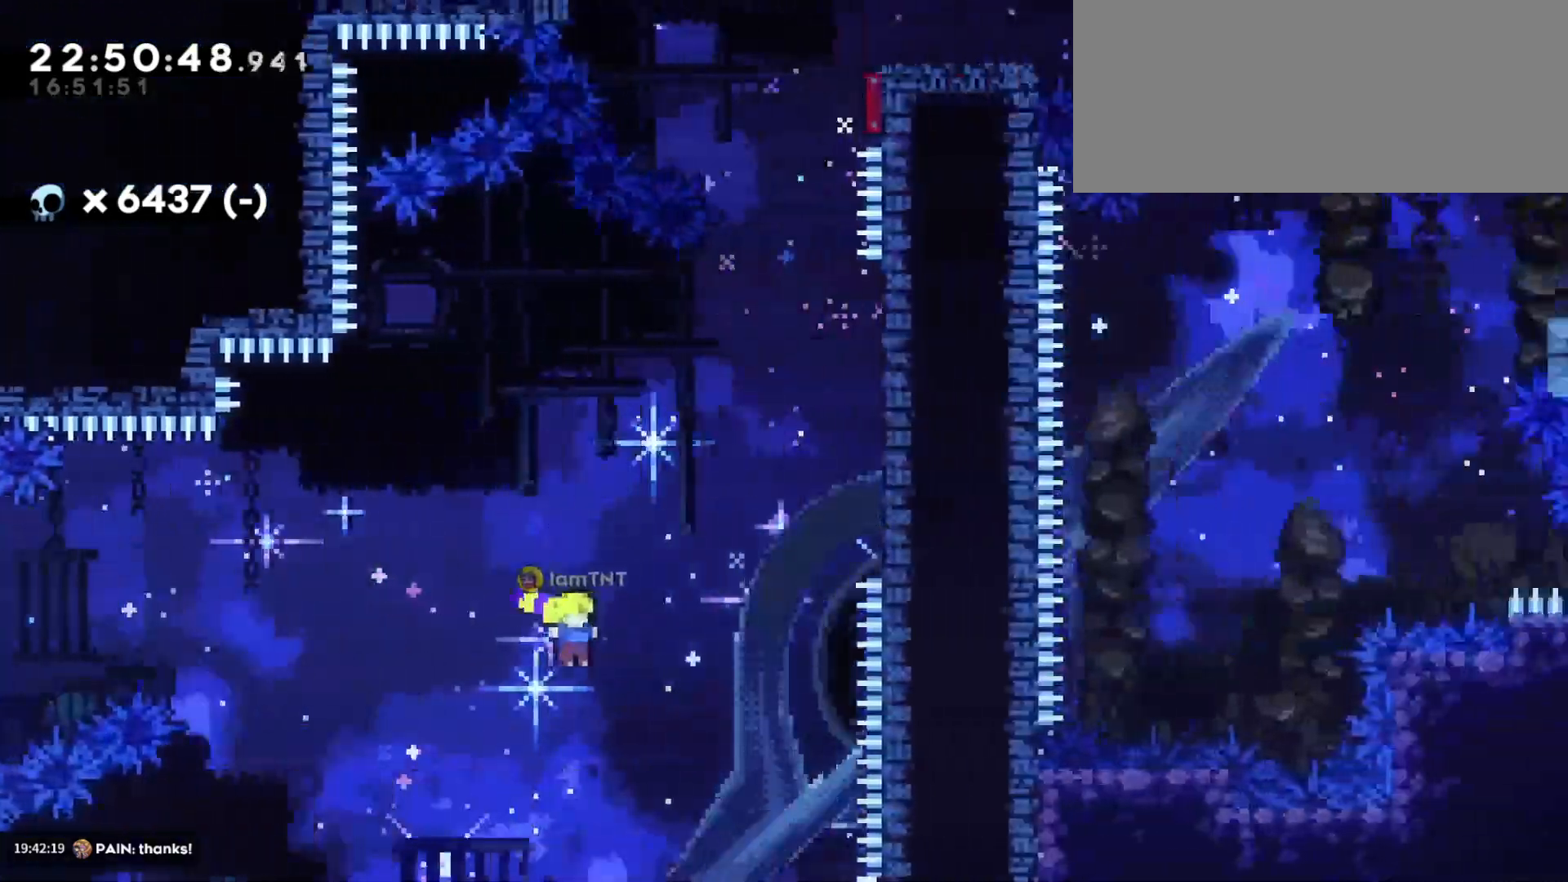
{"keys": ["dash", "w"], "events": [[133, "dash", "up"], [467, "dash", "down"], [483, "d", "up"]]}
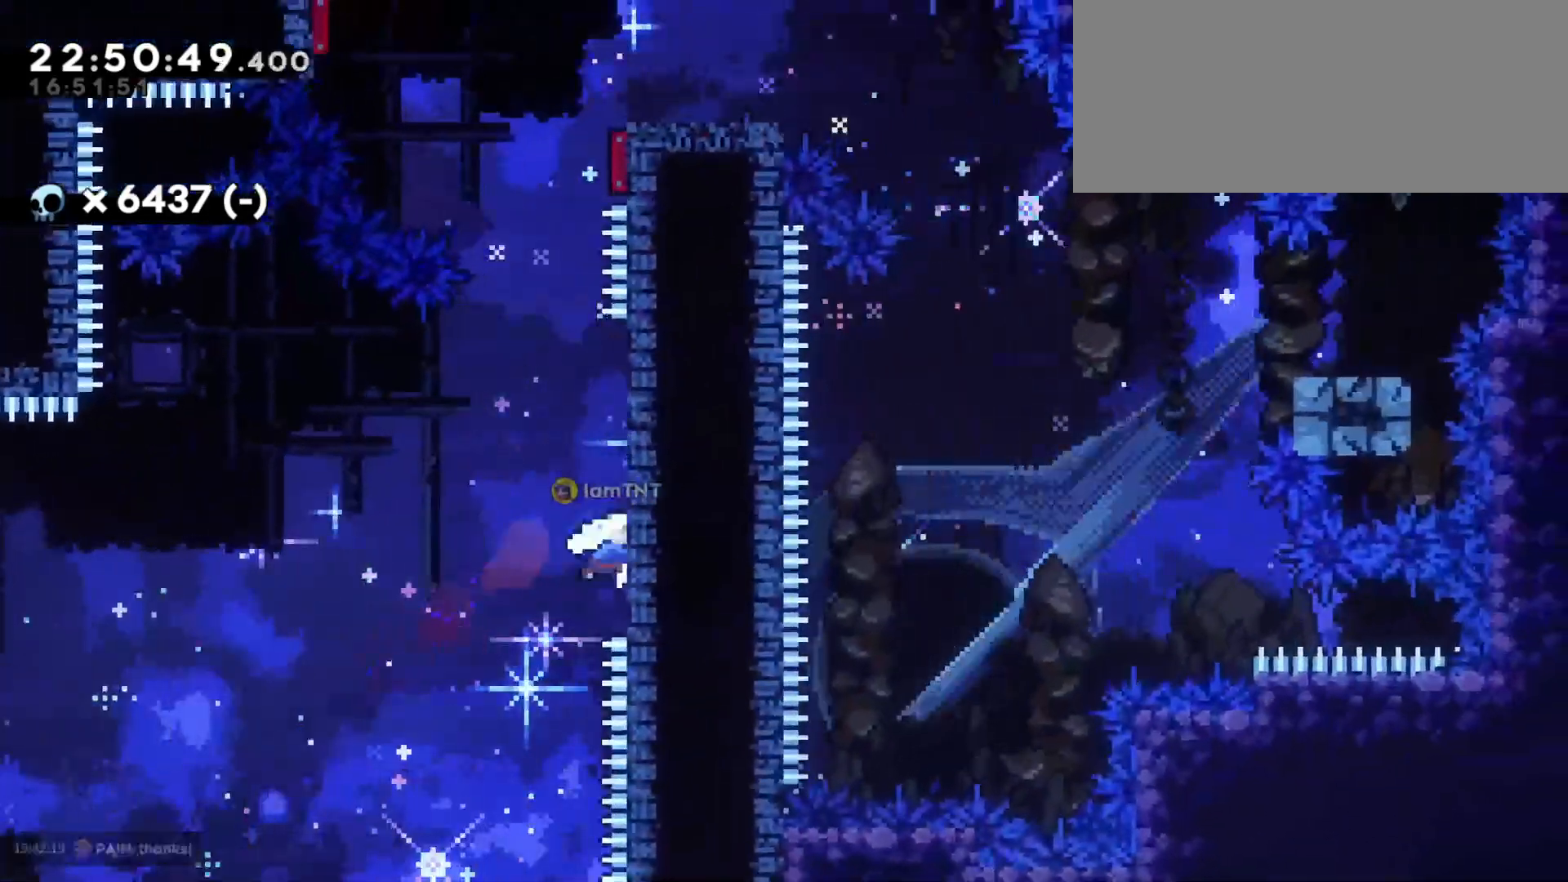
{"keys": ["d", "jump"], "events": [[117, "dash", "up"], [150, "w", "up"], [167, "jump", "down"], [183, "d", "down"]]}
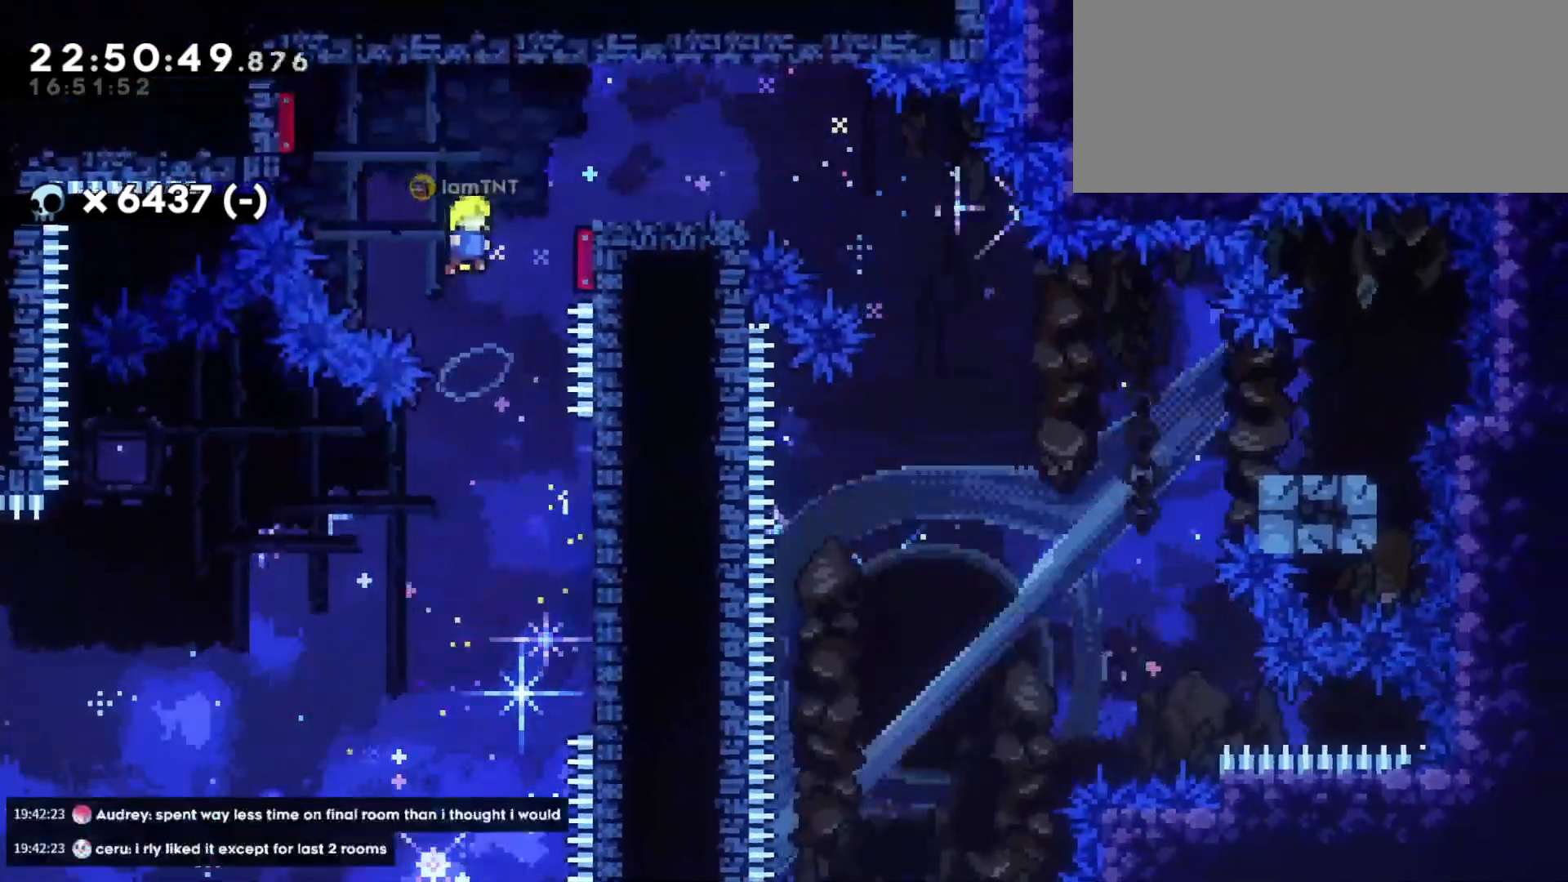
{"keys": ["d"], "events": [[433, "jump", "up"]]}
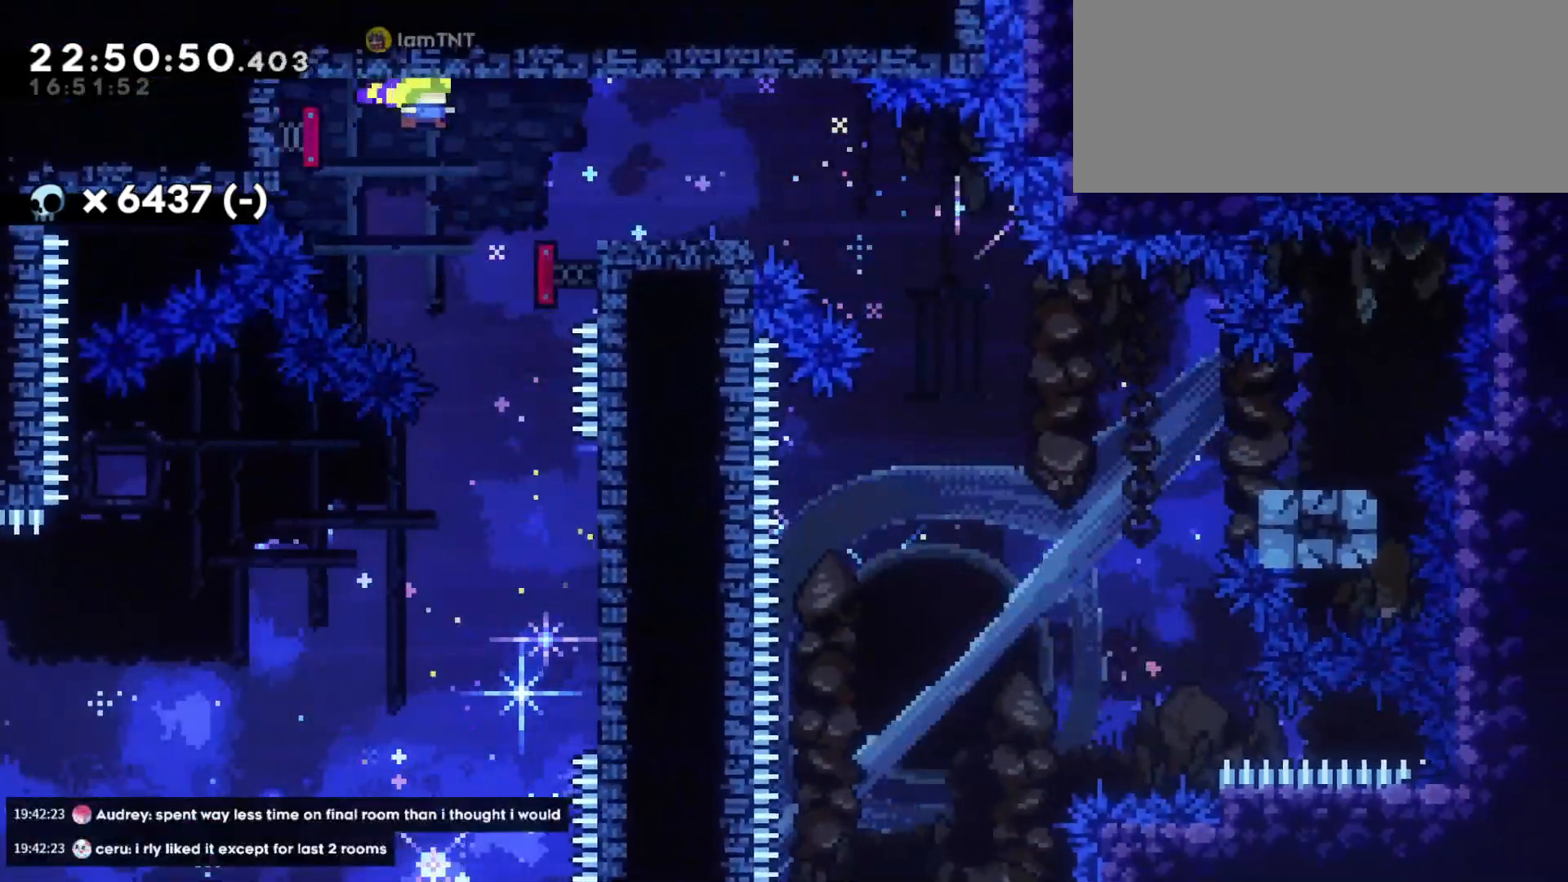
{"keys": ["d", "dash", "s"], "events": [[100, "s", "down"], [133, "dash", "down"], [317, "dash", "up"], [333, "jump", "down"], [367, "dash", "down"], [433, "jump", "up"]]}
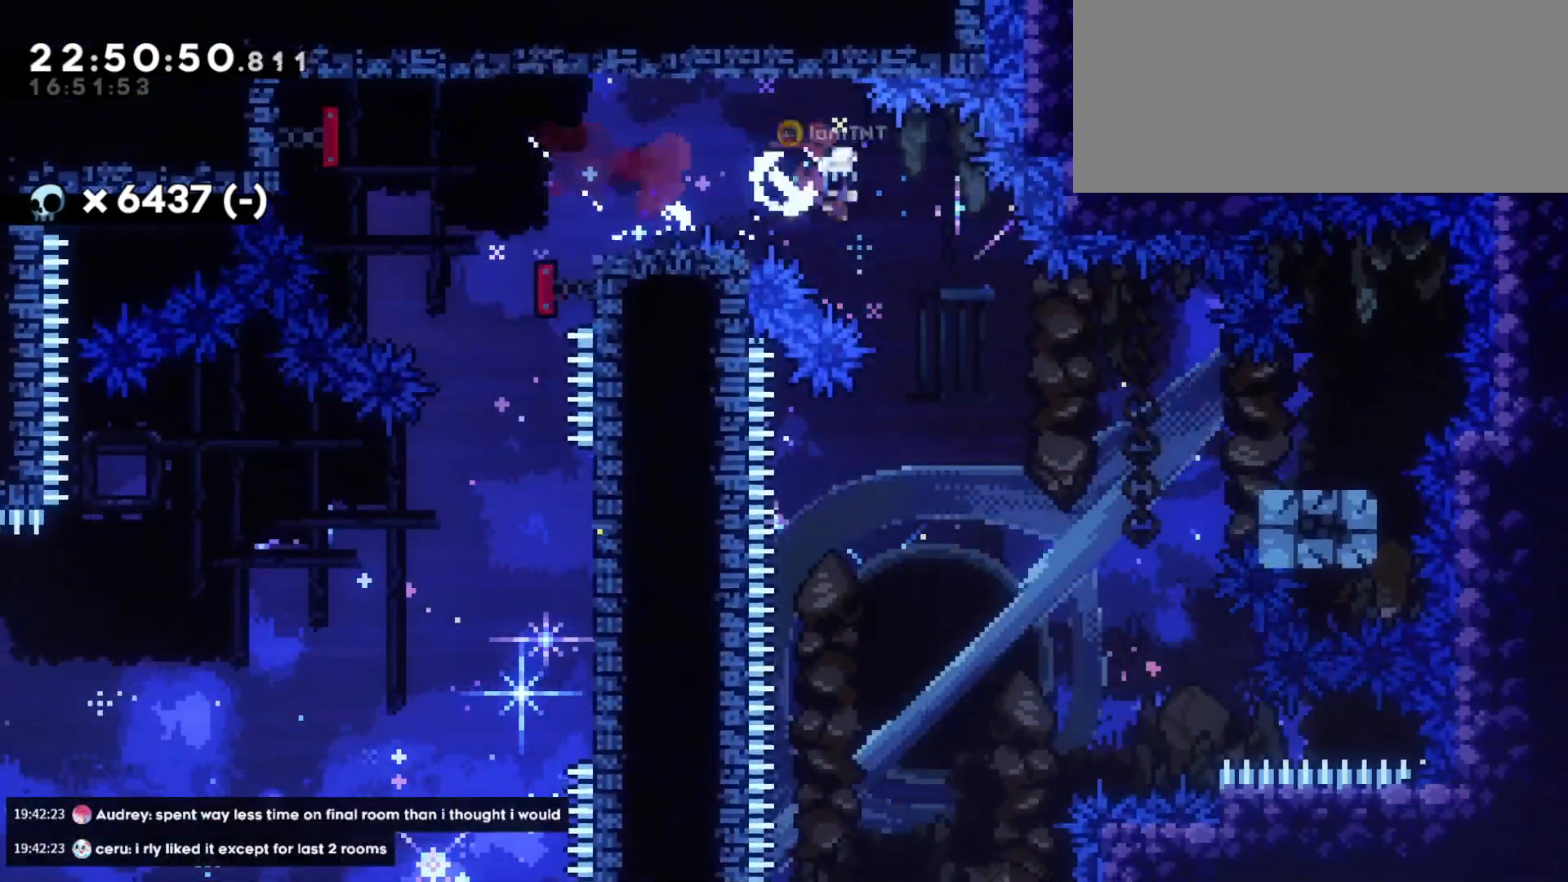
{"keys": ["a", "dash", "s"], "events": [[17, "dash", "up"], [217, "dash", "down"], [317, "a", "down"], [350, "d", "up"], [400, "jump", "down"], [417, "dash", "up"], [467, "dash", "down"], [500, "jump", "up"]]}
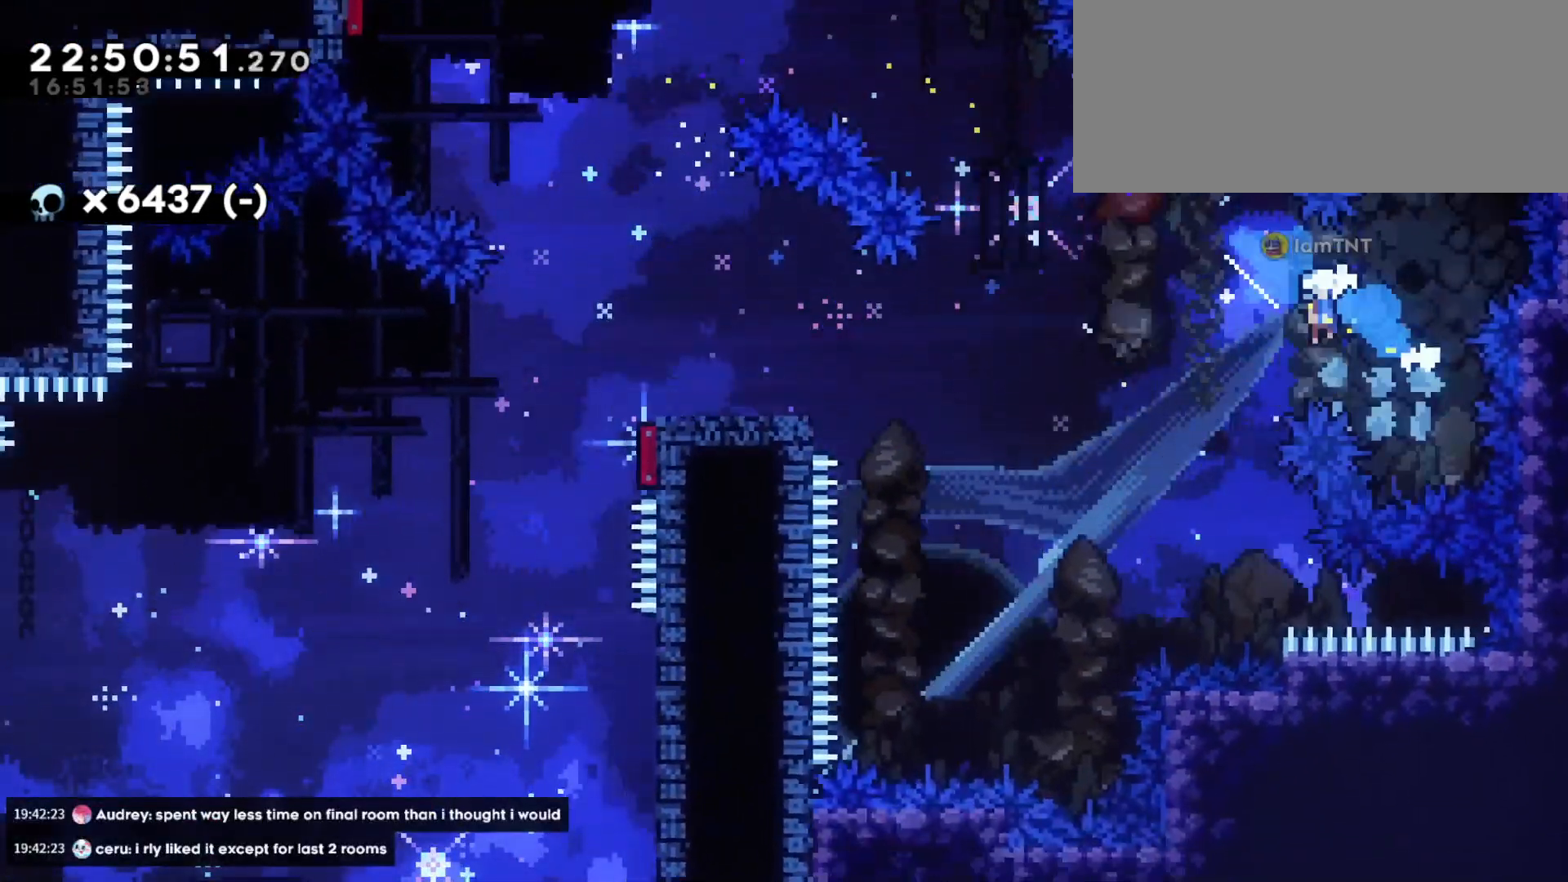
{"keys": ["a", "dash", "jump", "s"], "events": [[117, "dash", "up"], [400, "jump", "down"], [483, "dash", "down"]]}
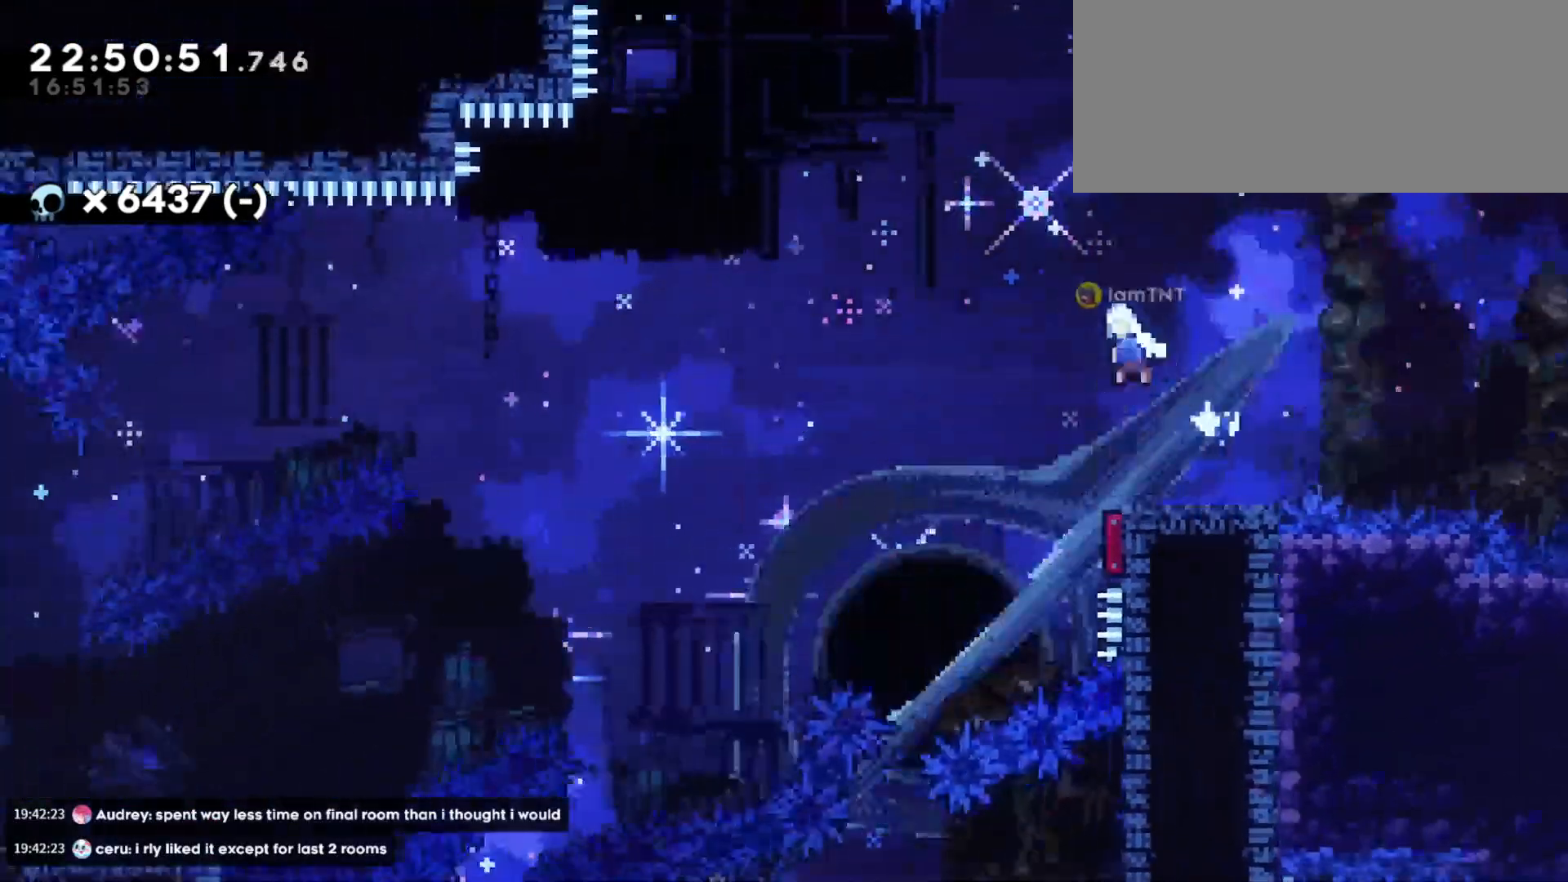
{"keys": ["a"], "events": [[50, "jump", "up"], [100, "dash", "up"], [167, "dash", "down"], [267, "dash", "up"], [383, "s", "up"]]}